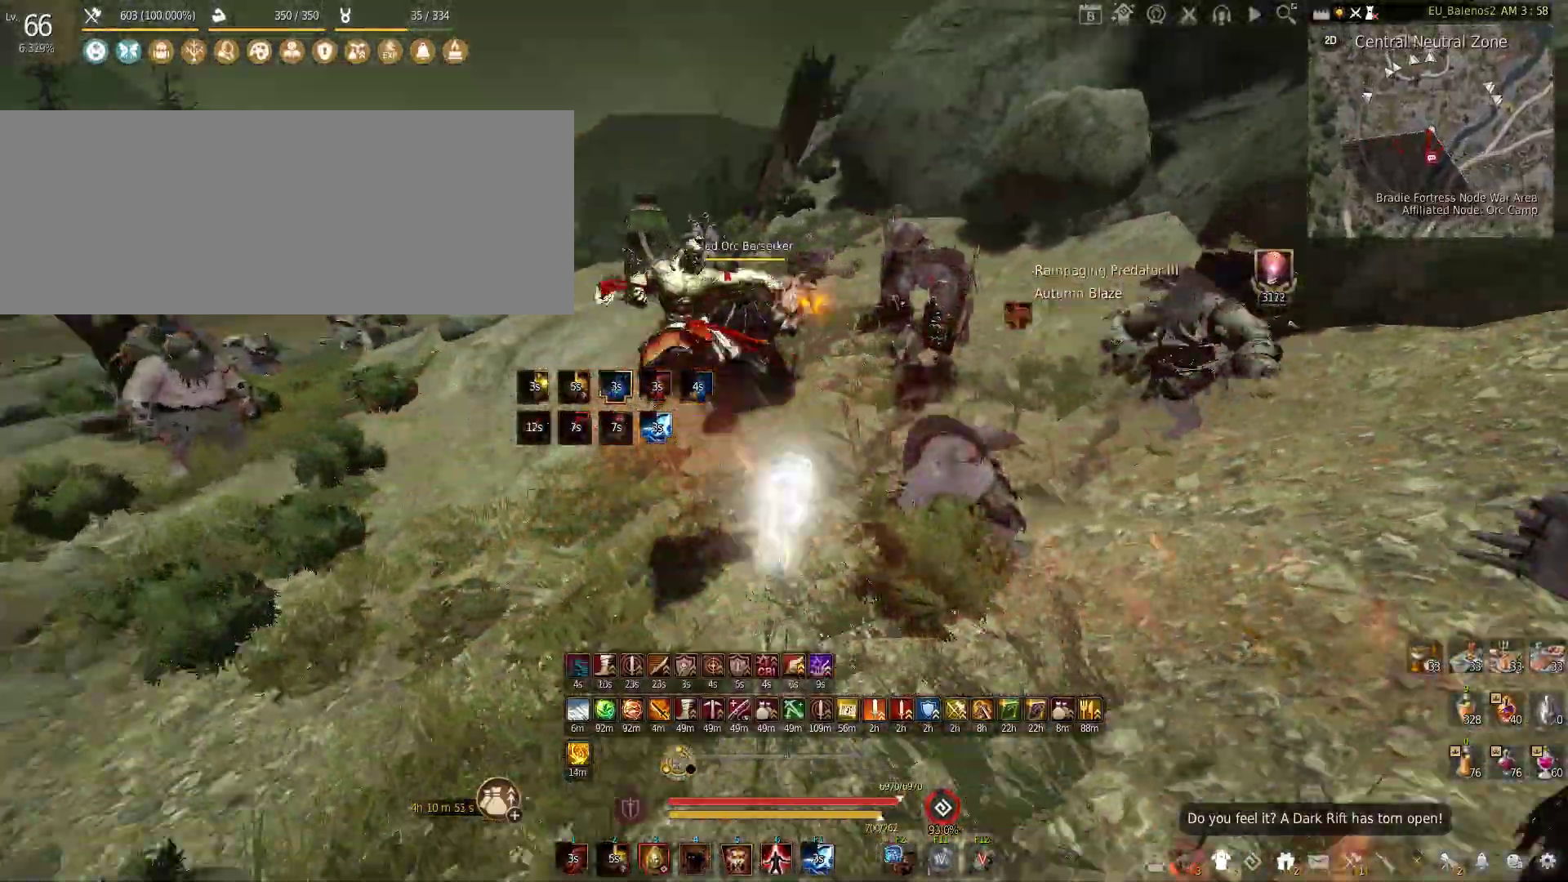
Gameplay with keyboard and mouse; each line is a JSON object with the keys and mouse buttons held at the frame after it. "events" lists presses ("down") and releases ("up") of "a", "c", "d", "e", "f", "q", "s", "shift", "space", "tab", "w", "x", "z", "mouse_left" and "mouse_right" between this image and that frame as [ms after this image, input, new state], when the widget could be followed in between. "mouse_left", "mouse_right" = the "left", "right" buttons of the "mouse" list. No other keys are recorded. Mouse movement is not recorded.
{"keys": ["f", "w"], "mouse": [], "events": []}
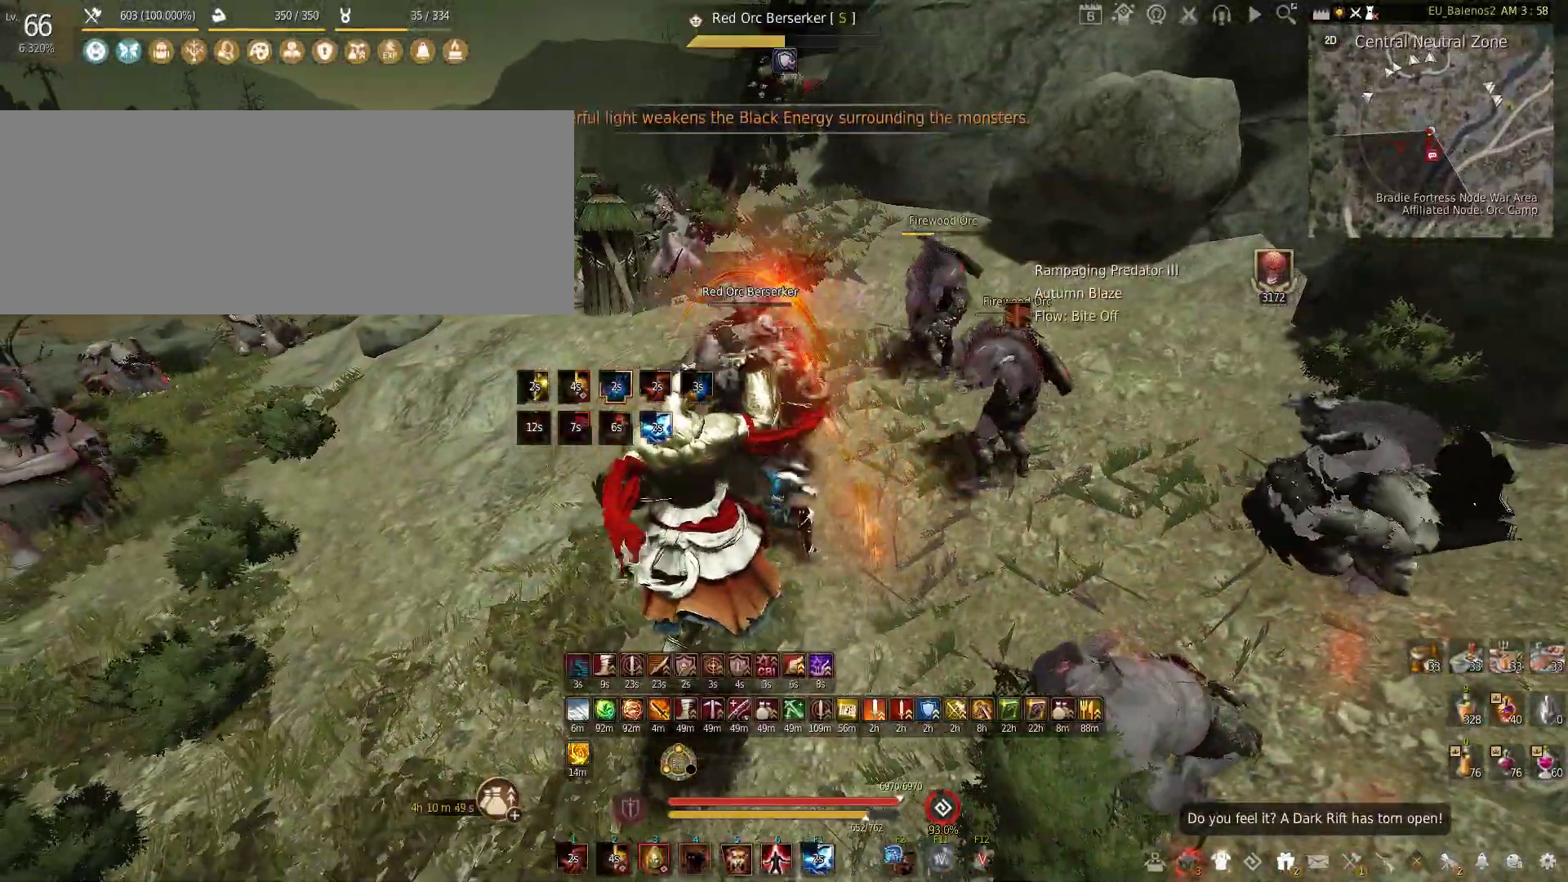
{"keys": ["w"], "mouse": [], "events": [[100, "f", "up"], [316, "shift", "down"], [483, "shift", "up"]]}
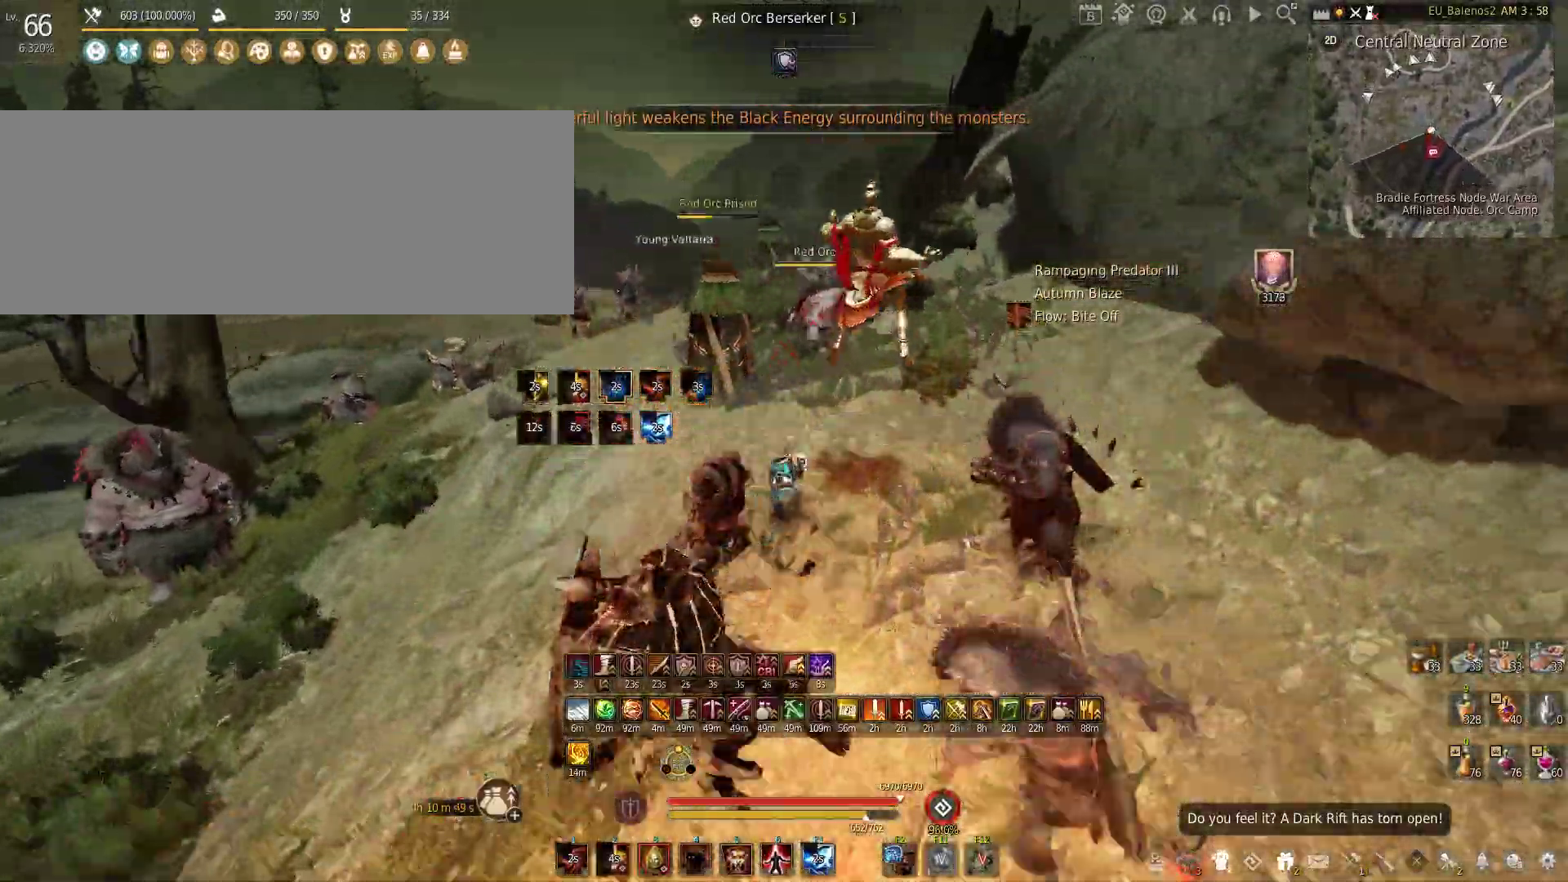
{"keys": ["w"], "mouse": [], "events": []}
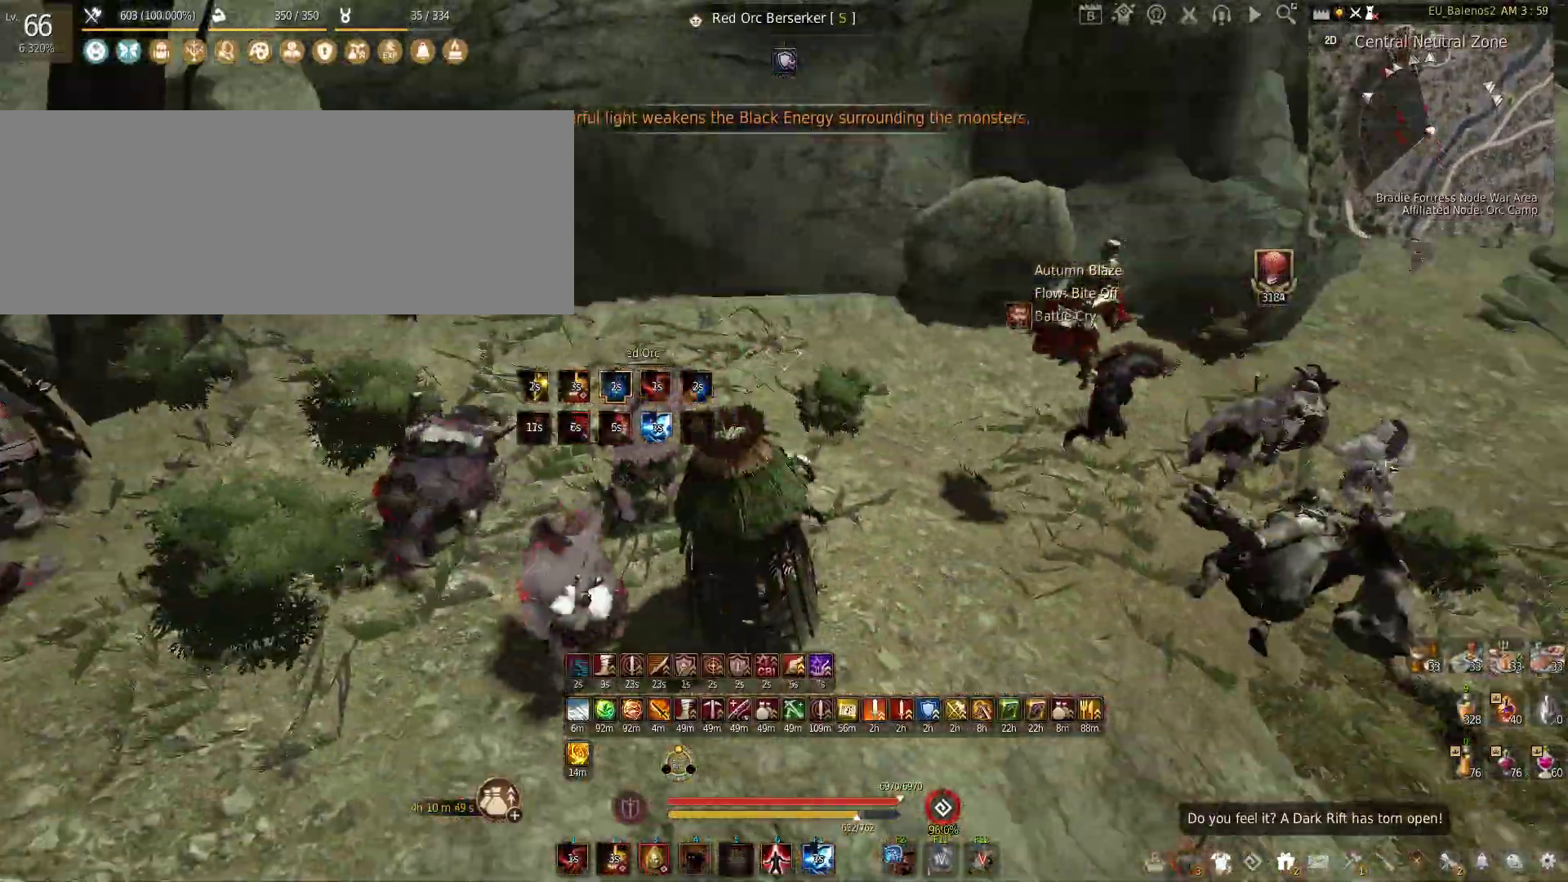
{"keys": ["s"], "mouse": [], "events": [[283, "w", "up"], [450, "s", "down"]]}
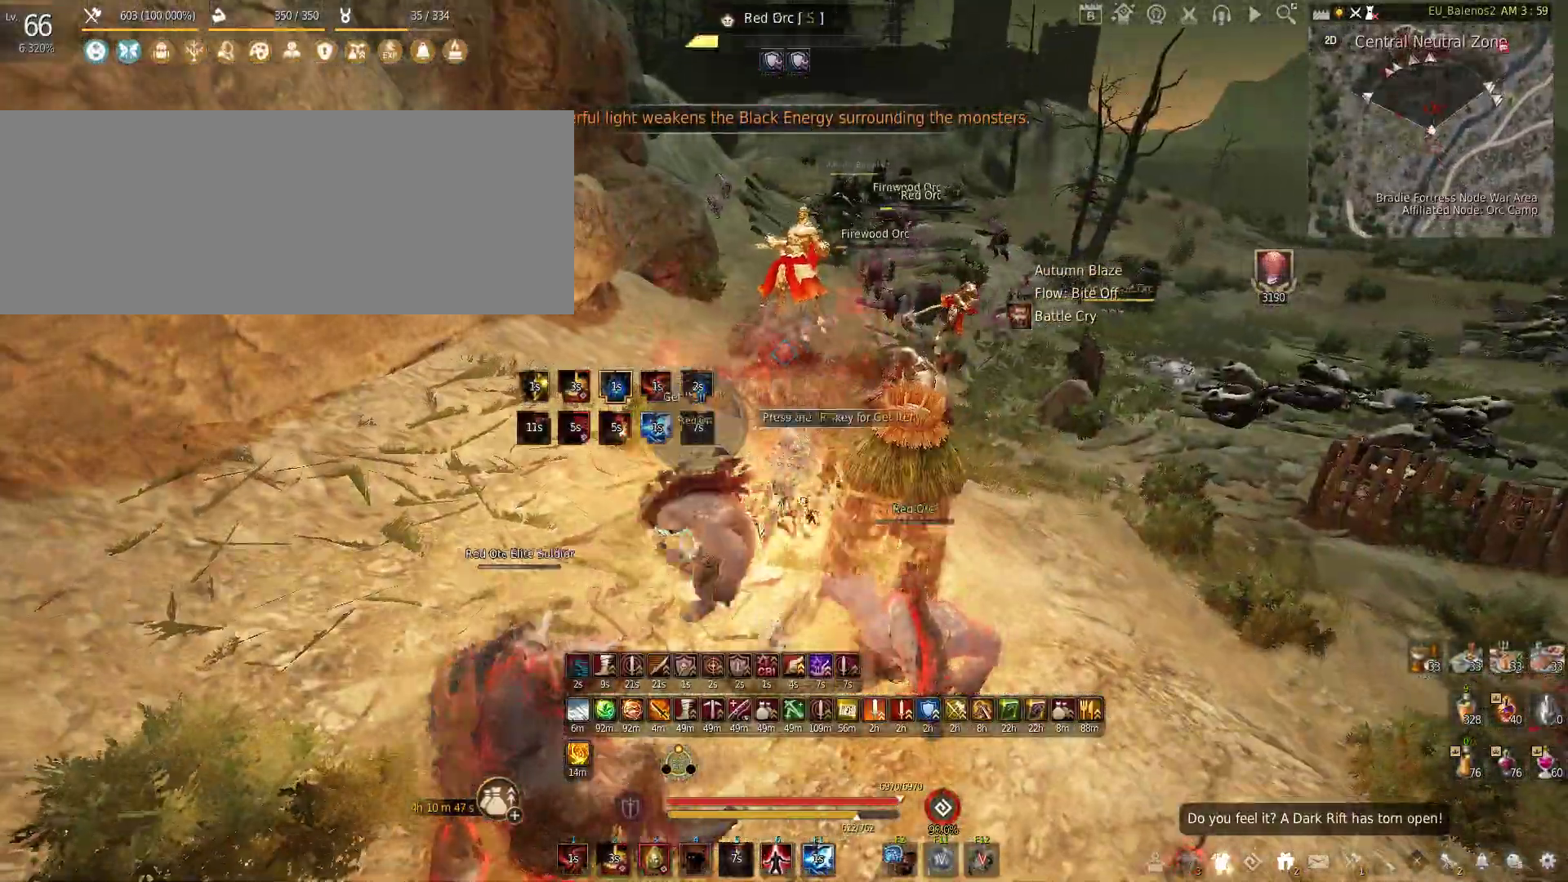
{"keys": [], "mouse": [], "events": [[333, "s", "up"]]}
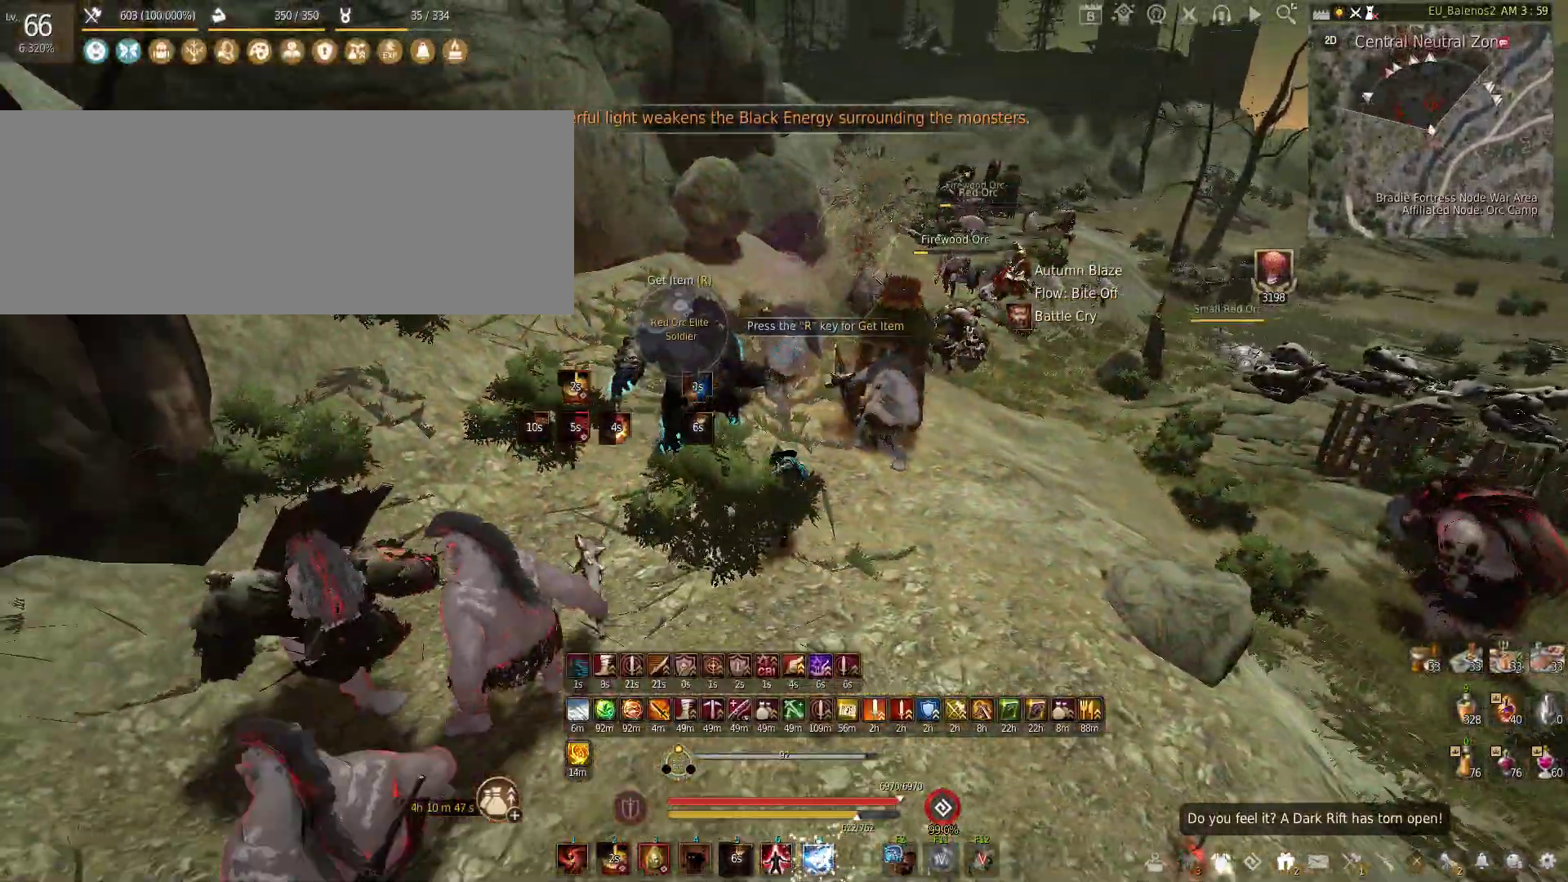
{"keys": ["s"], "mouse": [], "events": [[400, "s", "down"]]}
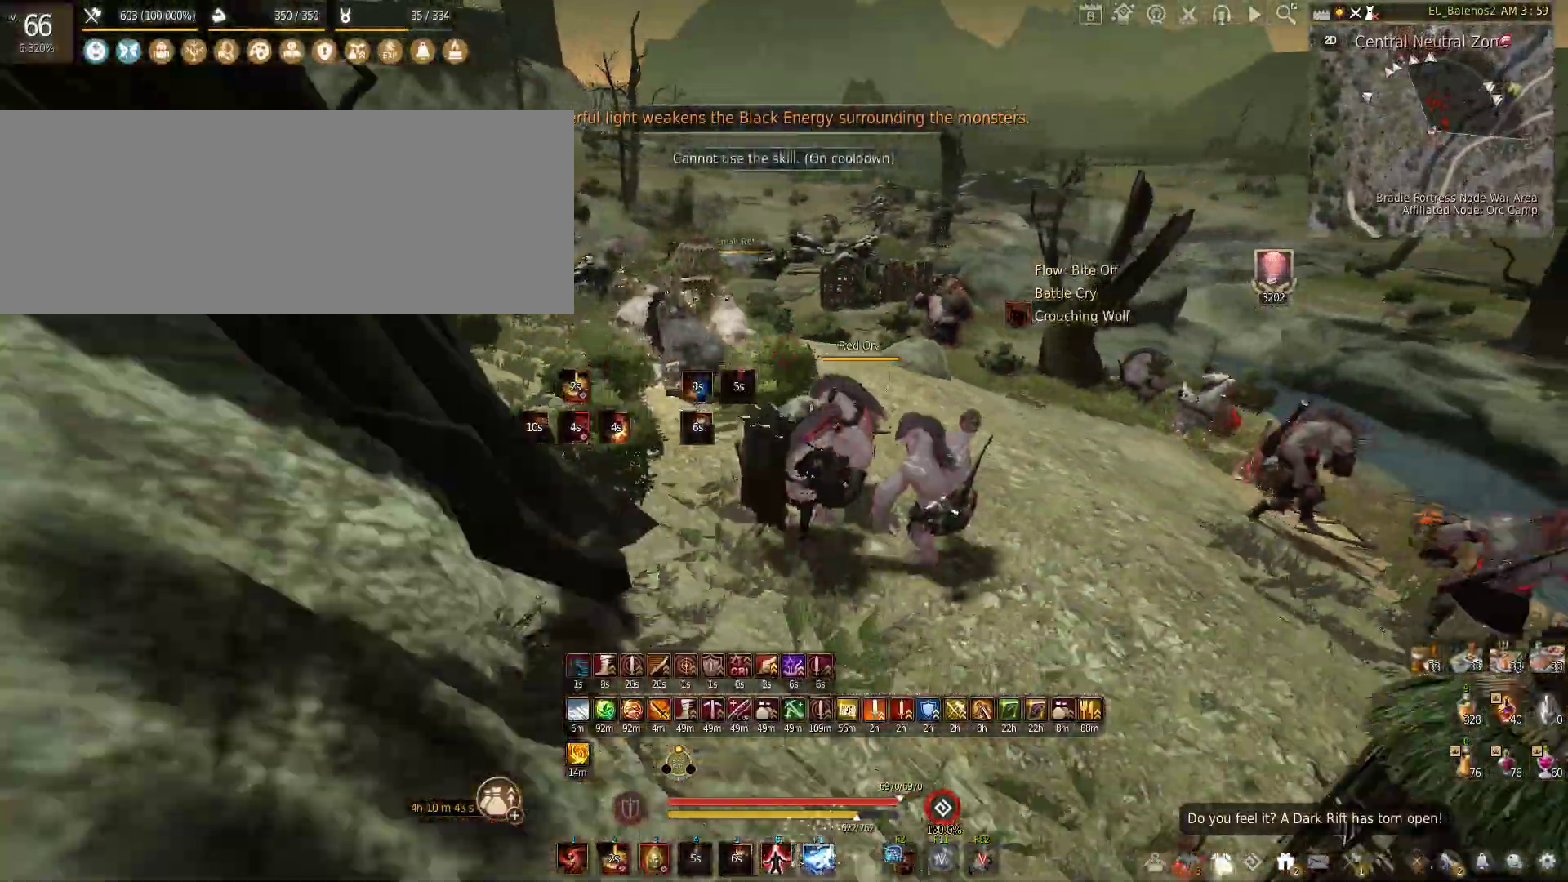
{"keys": ["s"], "mouse": ["left", "right"], "events": [[100, "mouse_left", "down"], [116, "mouse_right", "down"]]}
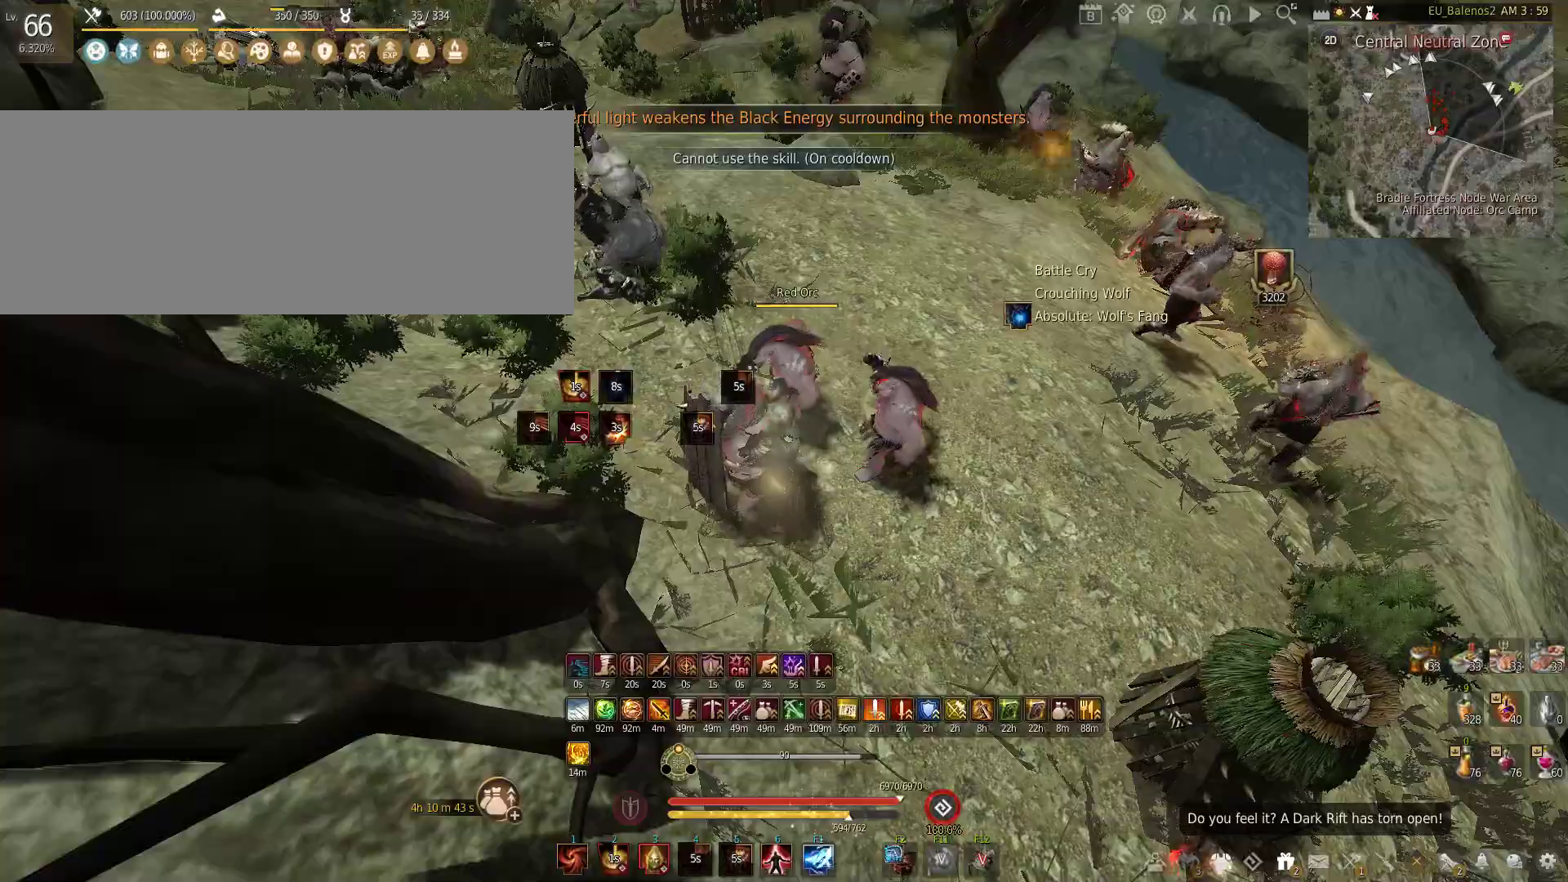
{"keys": [], "mouse": ["left"], "events": [[83, "mouse_right", "up"], [133, "mouse_left", "up"], [216, "s", "up"], [333, "mouse_left", "down"]]}
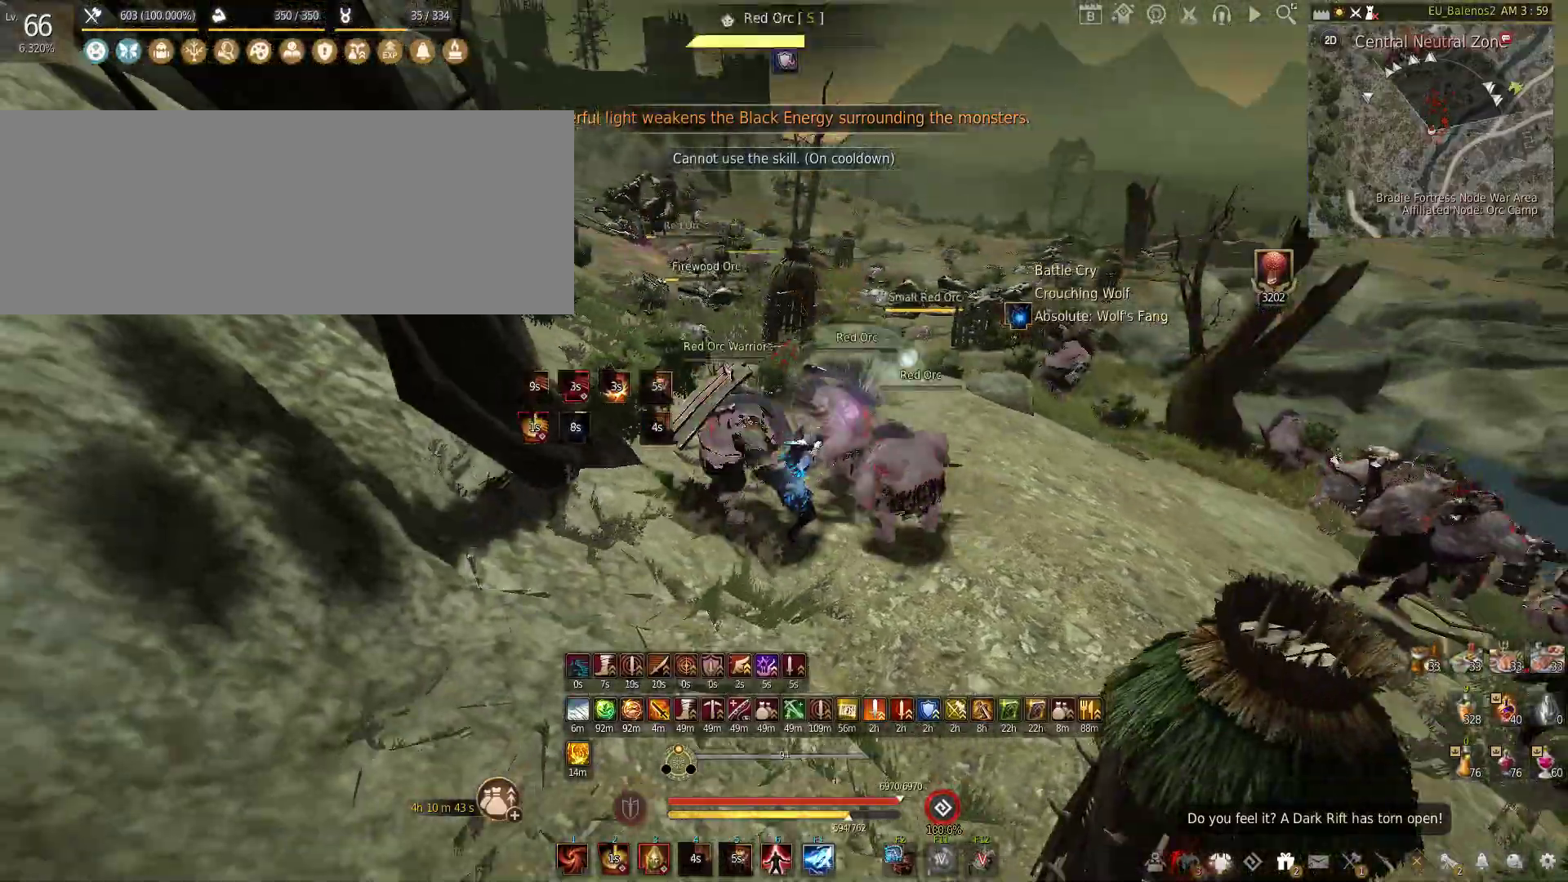
{"keys": [], "mouse": [], "events": [[483, "mouse_left", "up"]]}
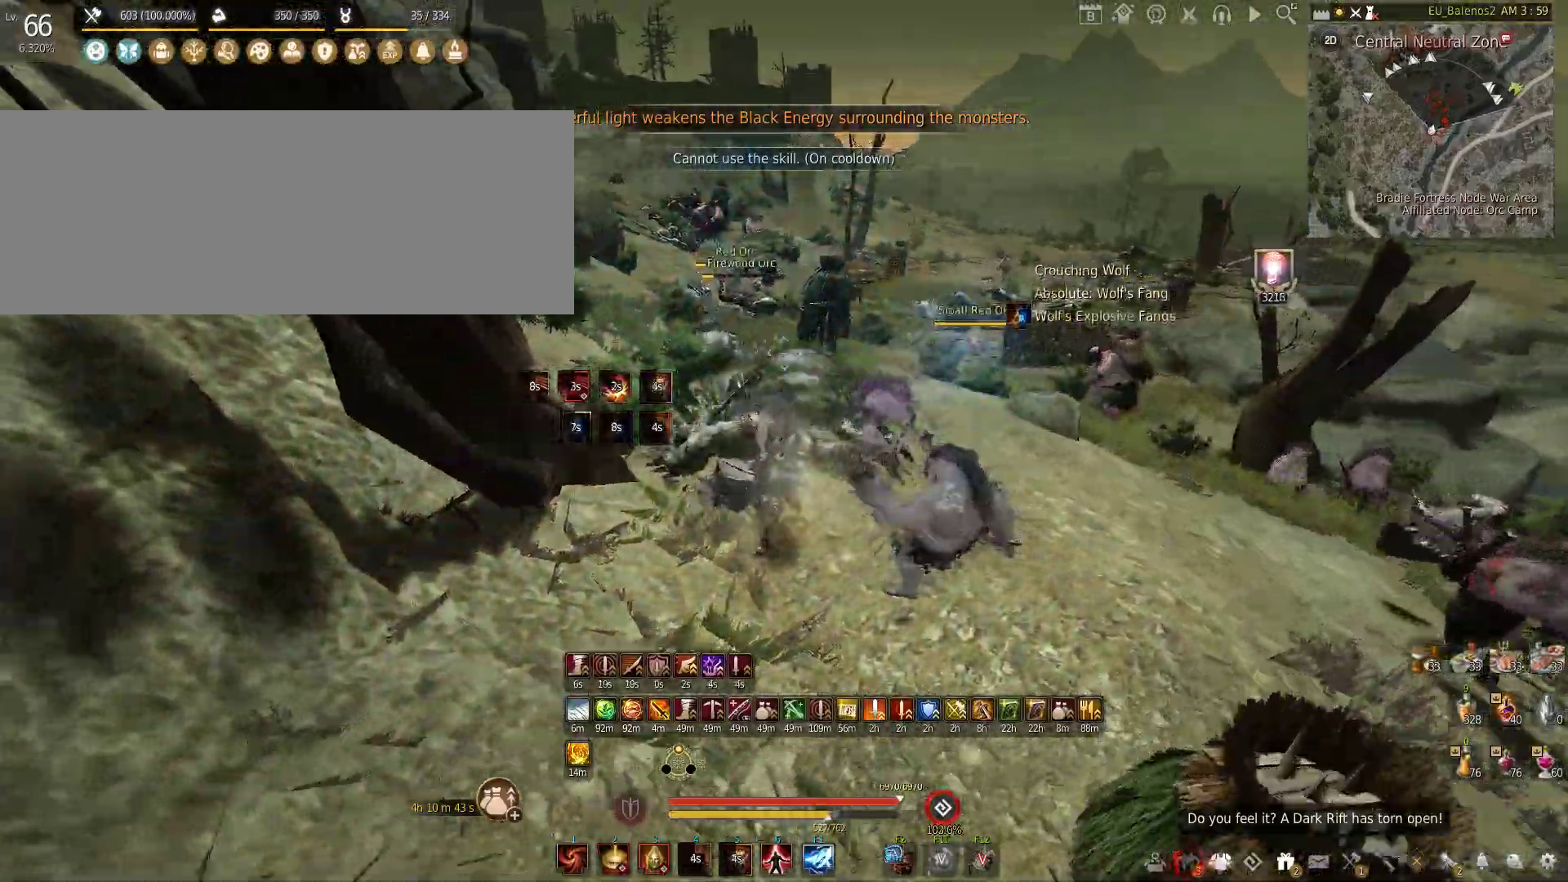
{"keys": ["a"], "mouse": ["left"], "events": [[50, "s", "down"], [166, "c", "down"], [300, "c", "up"], [300, "s", "up"], [333, "a", "down"], [450, "mouse_left", "down"]]}
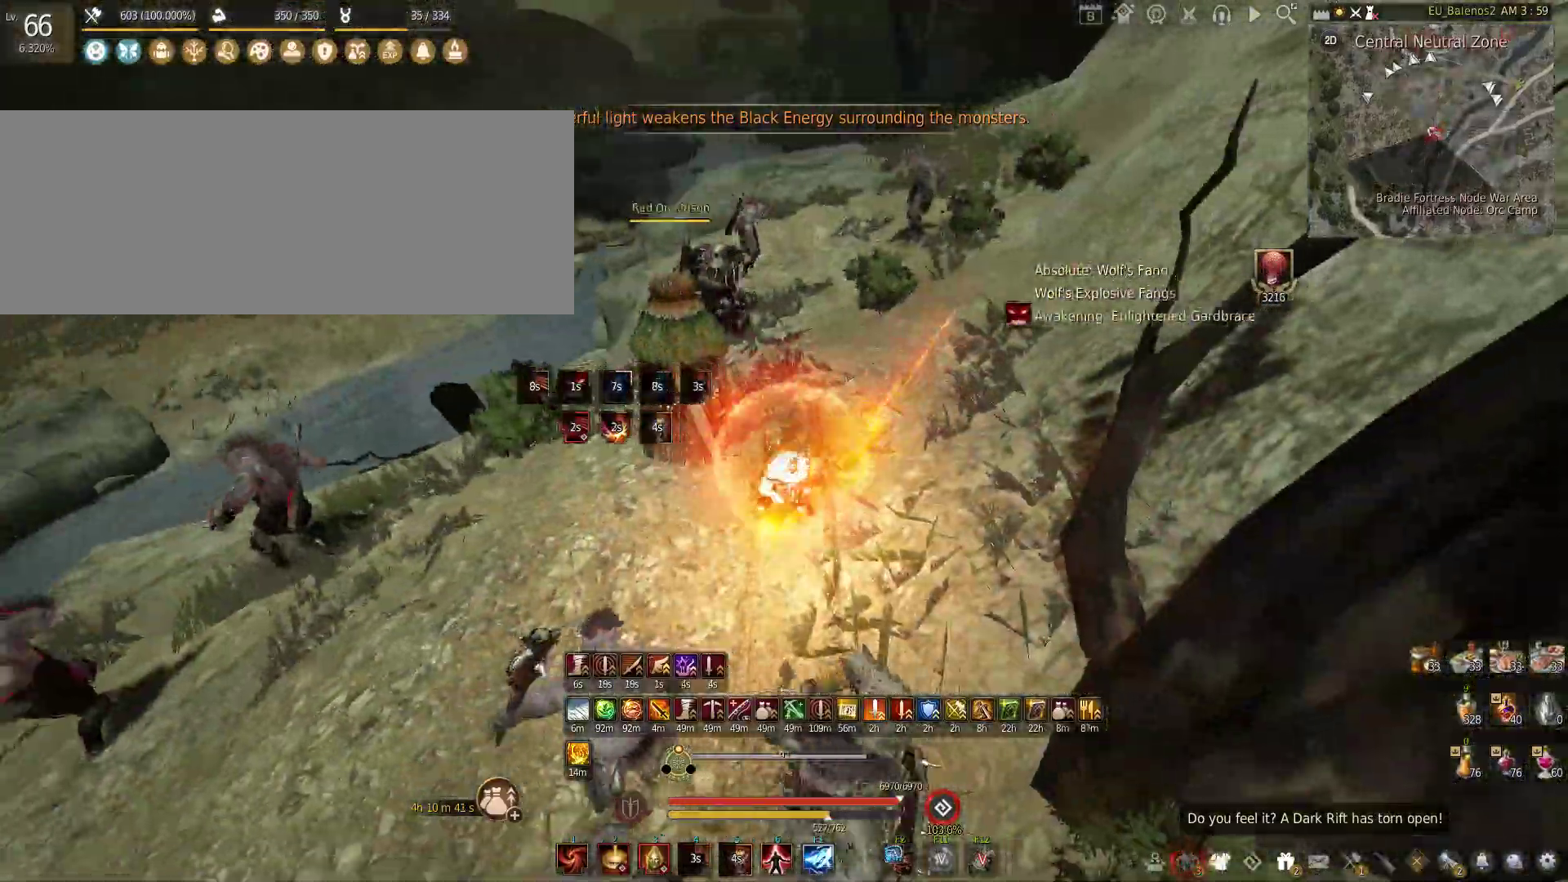
{"keys": ["s"], "mouse": ["left"], "events": [[66, "s", "down"], [150, "a", "up"]]}
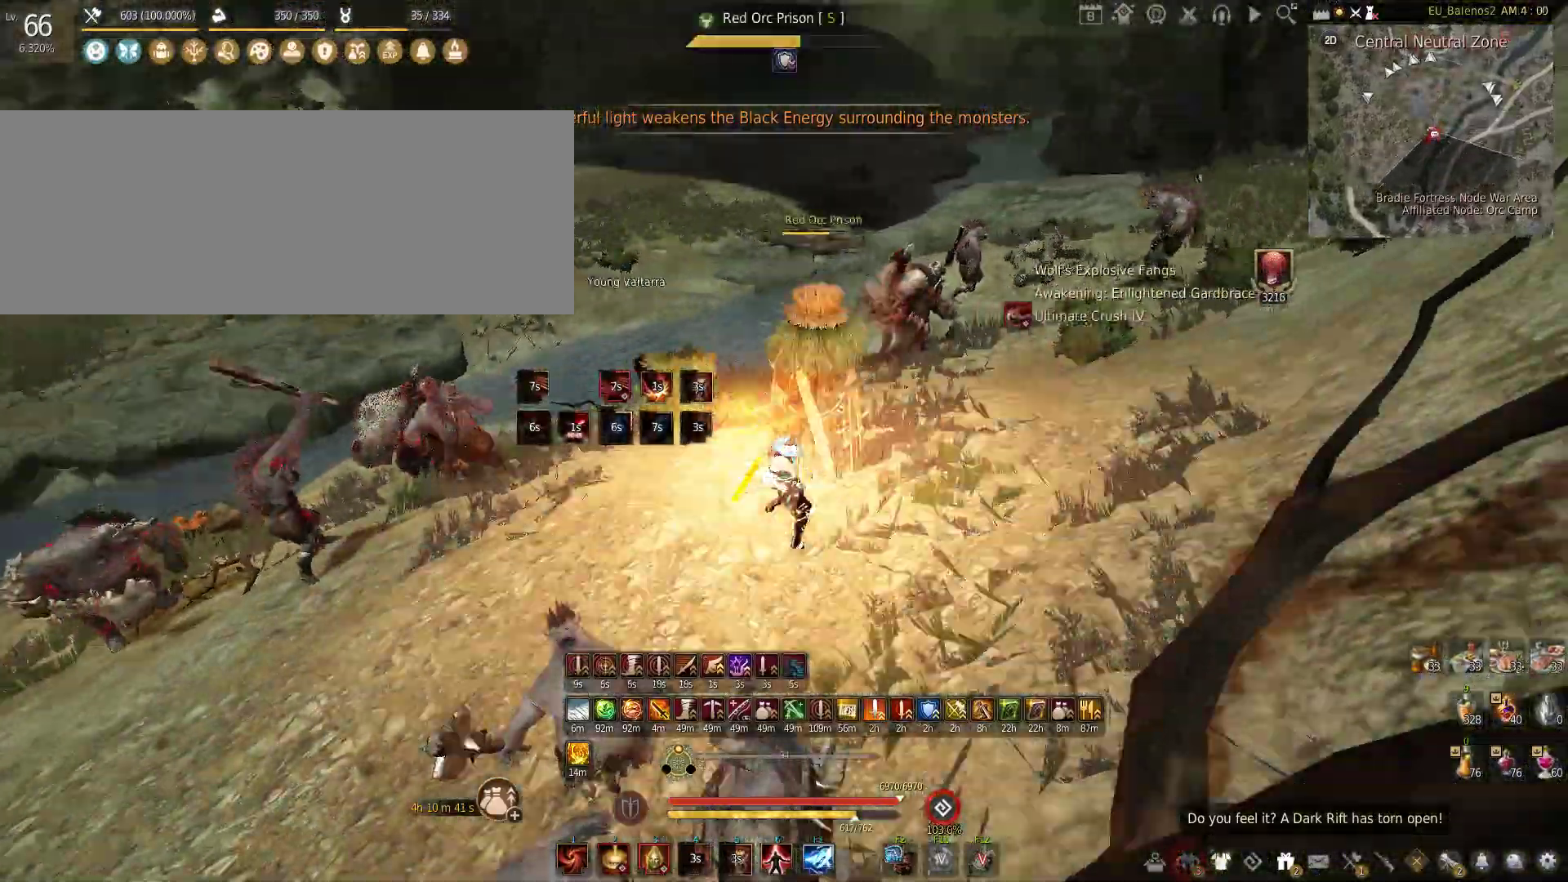
{"keys": ["shift"], "mouse": ["left"], "events": [[200, "s", "up"], [250, "mouse_left", "up"], [366, "shift", "down"], [466, "mouse_left", "down"]]}
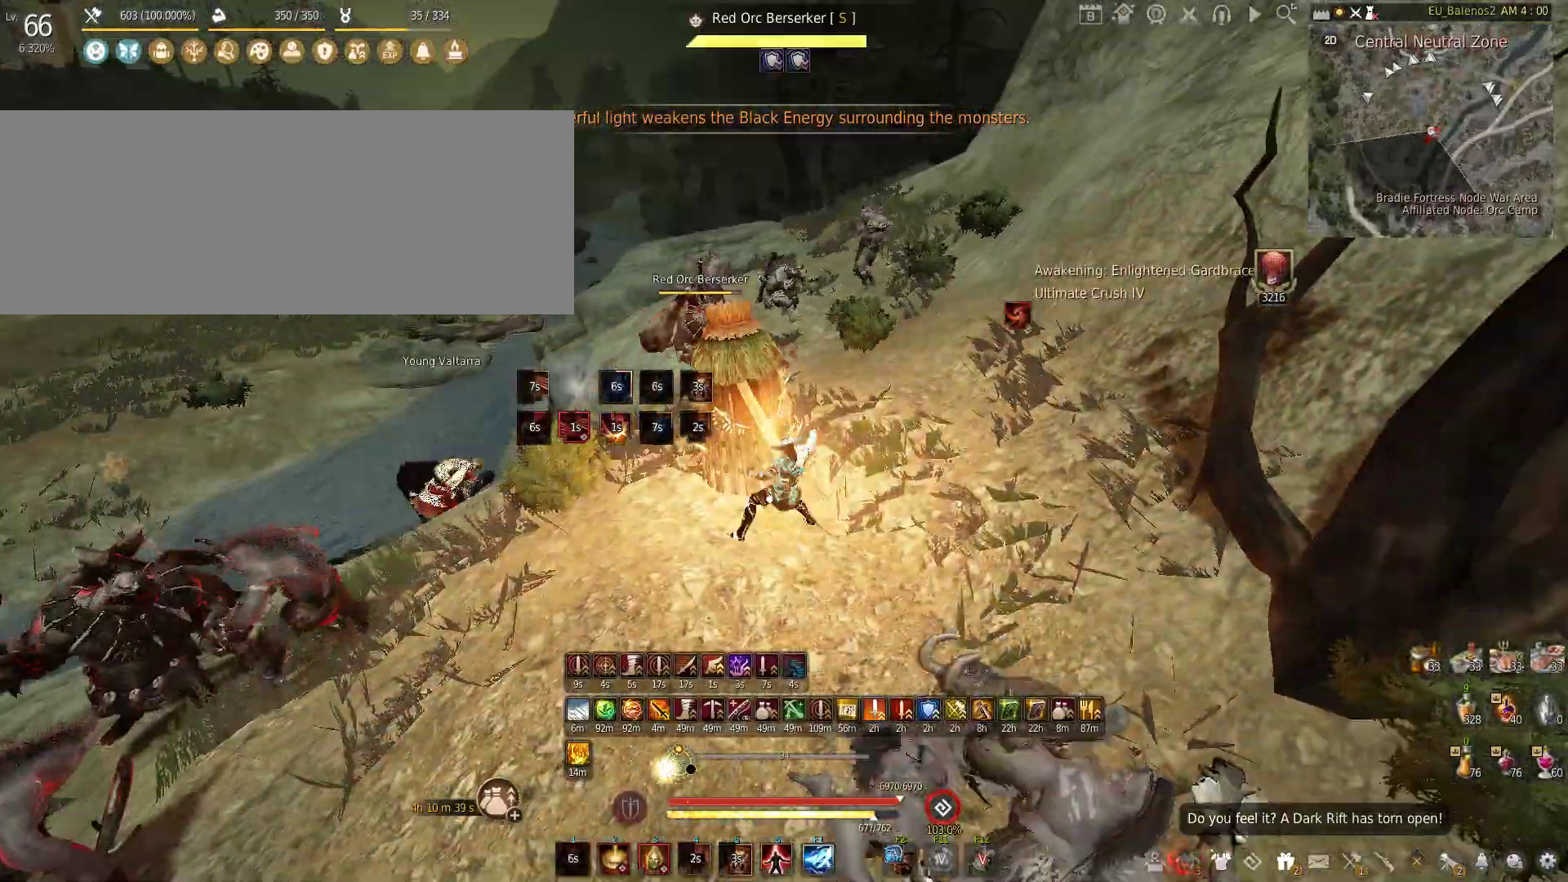
{"keys": ["f", "shift"], "mouse": [], "events": [[183, "mouse_left", "up"], [200, "shift", "up"], [433, "shift", "down"], [450, "f", "down"]]}
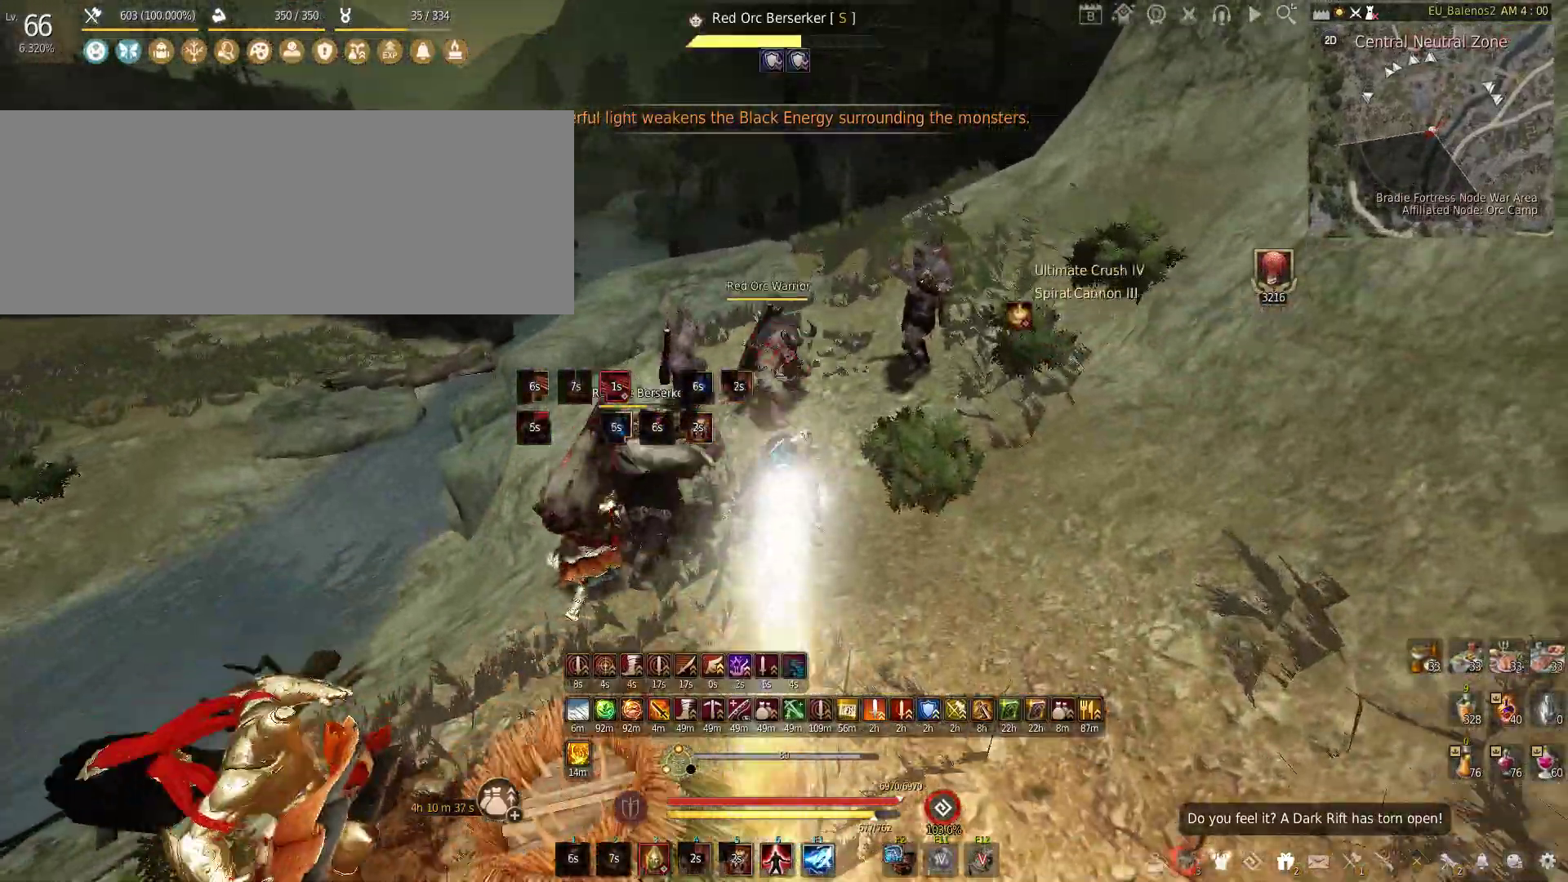
{"keys": ["f"], "mouse": [], "events": [[316, "shift", "up"]]}
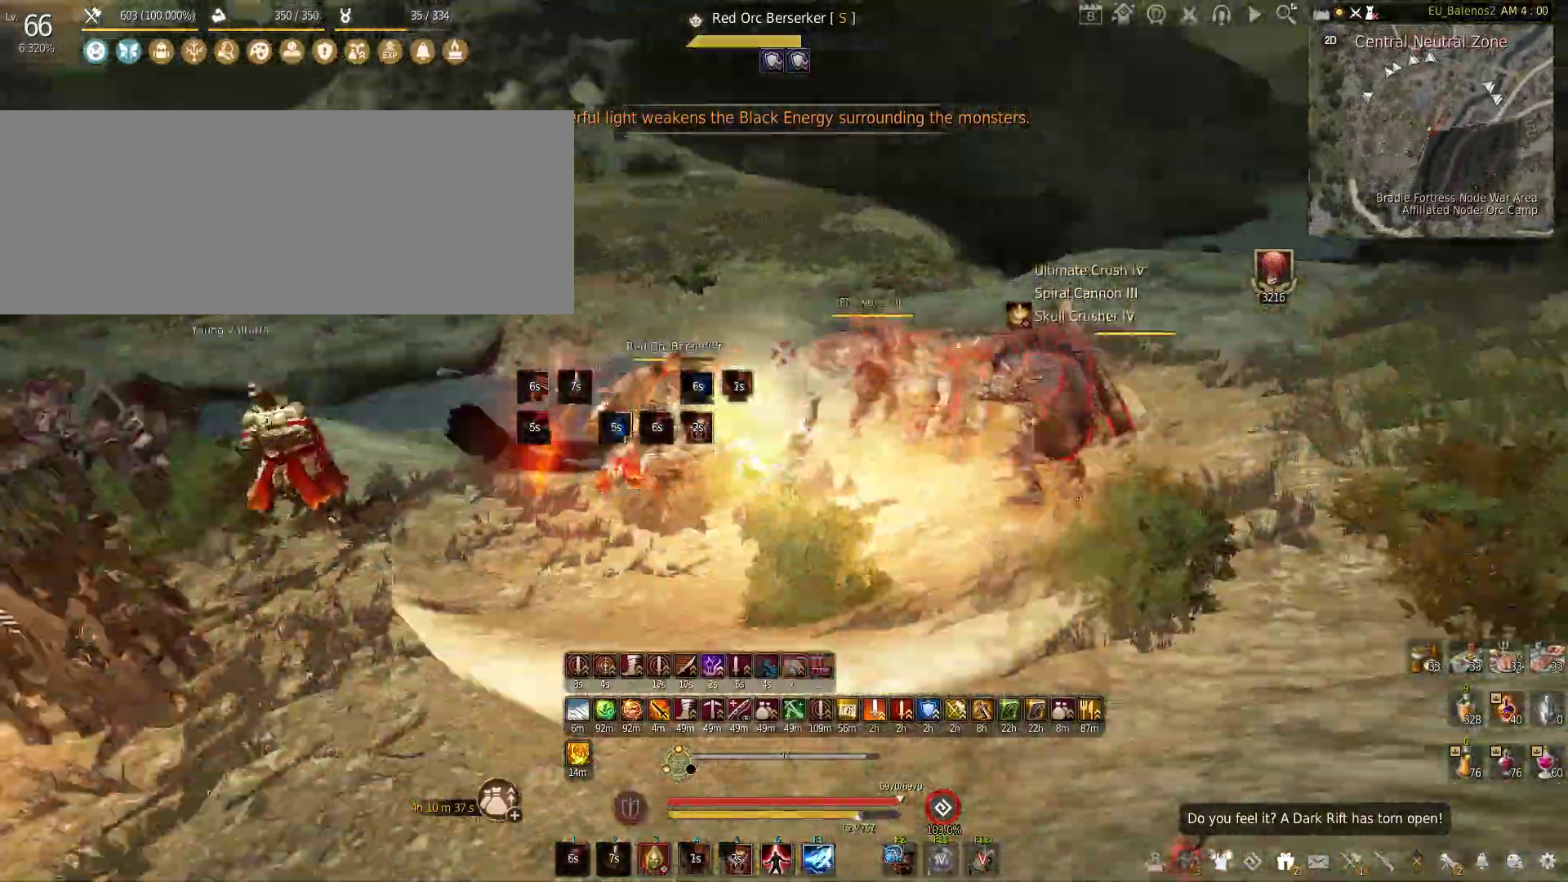
{"keys": ["w"], "mouse": [], "events": [[233, "f", "up"], [333, "w", "down"], [366, "shift", "down"], [483, "shift", "up"]]}
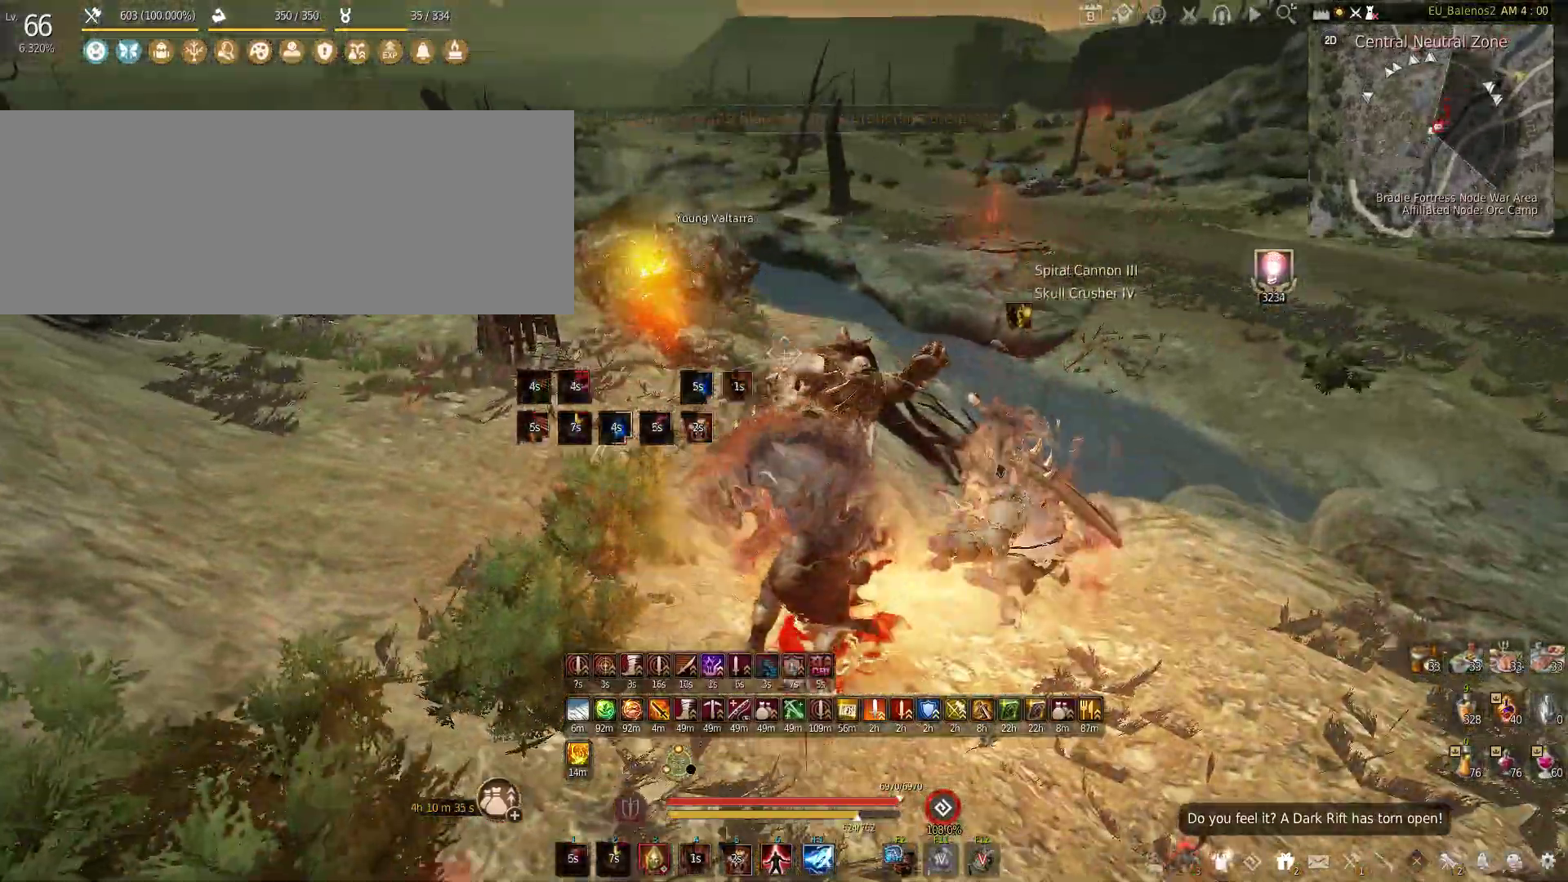
{"keys": ["f", "w"], "mouse": [], "events": [[266, "f", "down"]]}
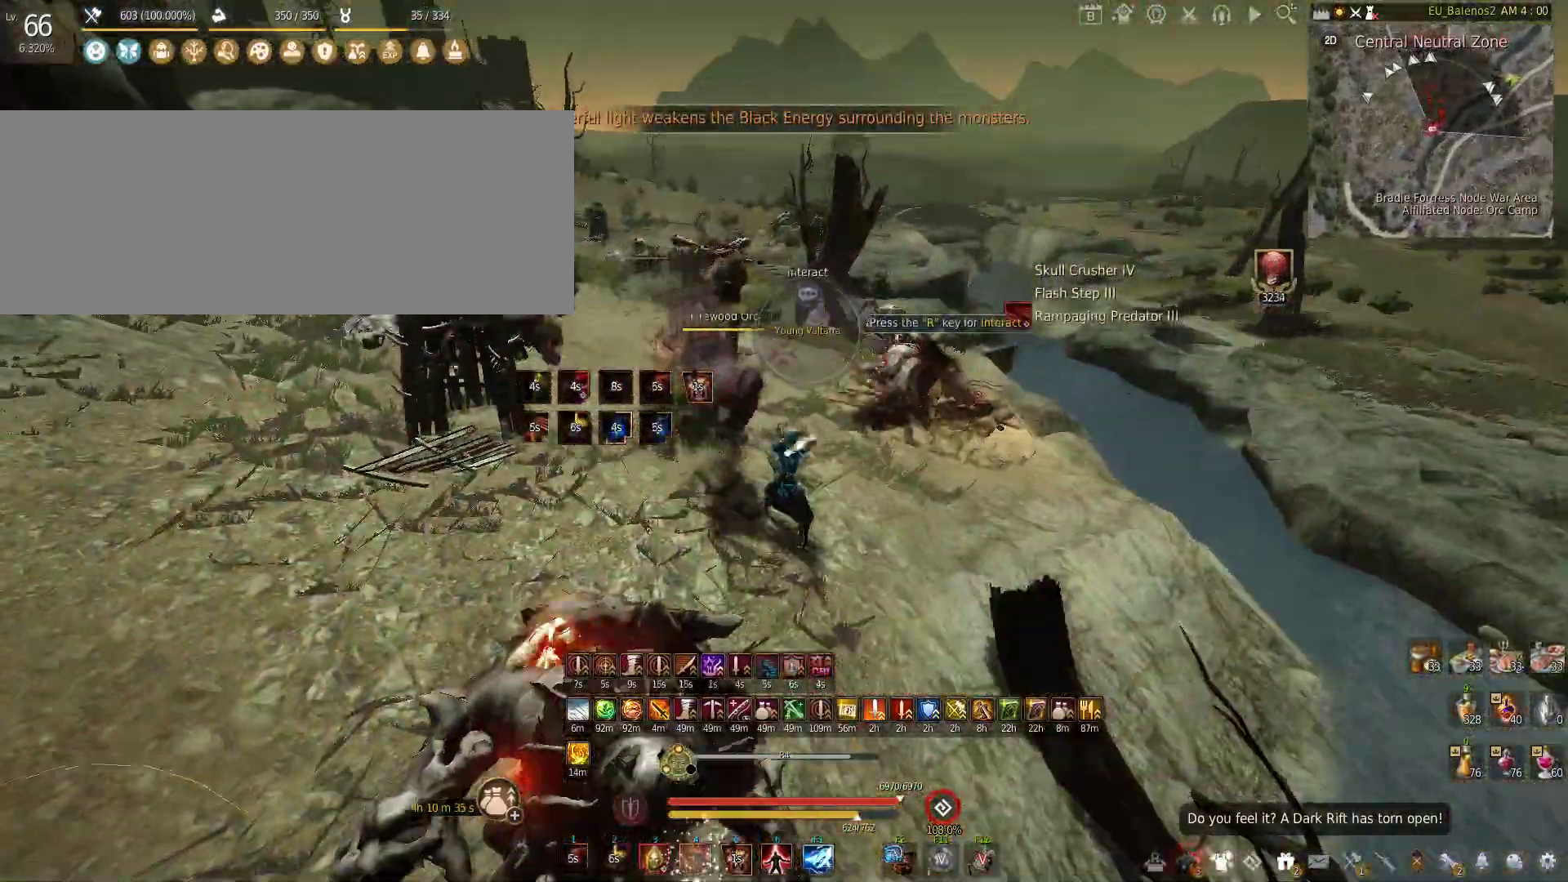
{"keys": [], "mouse": ["left"], "events": [[150, "f", "up"], [200, "w", "up"], [216, "mouse_left", "down"]]}
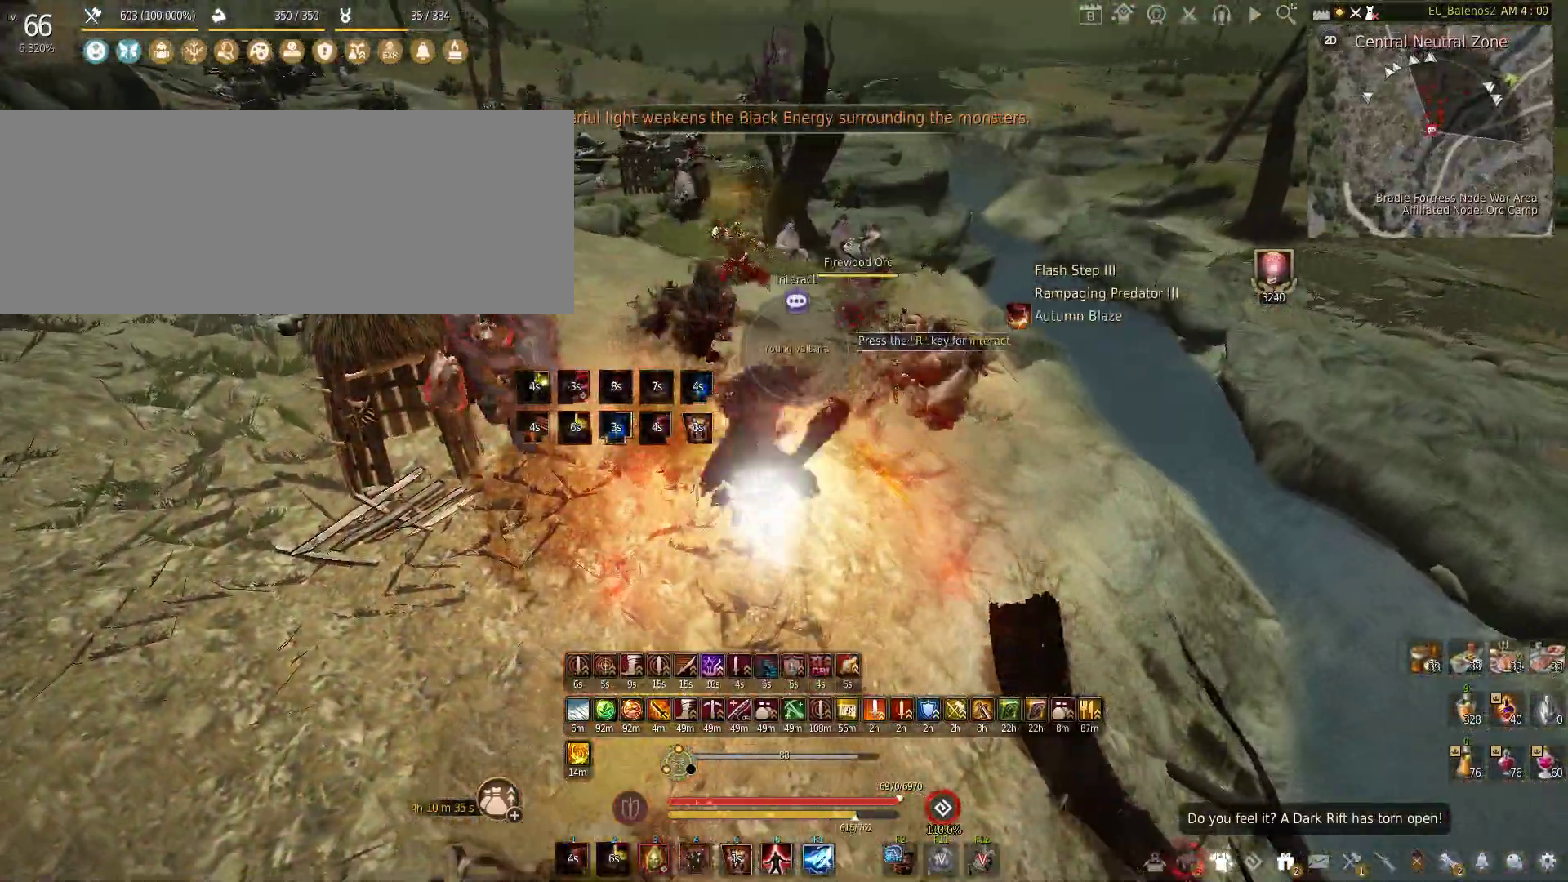
{"keys": ["w"], "mouse": [], "events": [[233, "mouse_left", "up"], [483, "w", "down"]]}
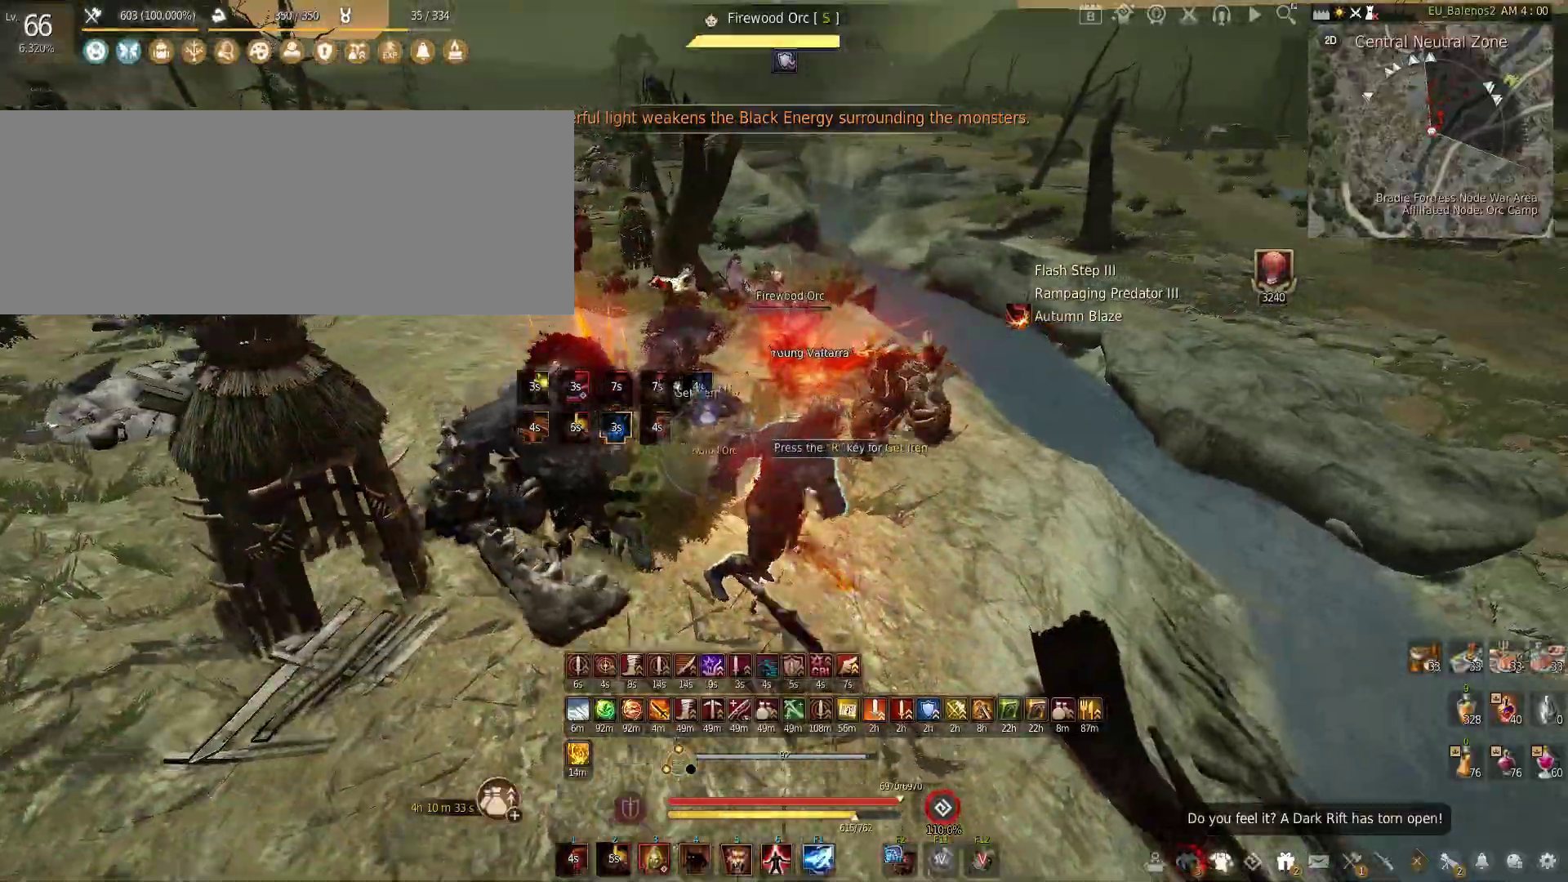
{"keys": ["w"], "mouse": [], "events": [[50, "shift", "down"], [200, "shift", "up"]]}
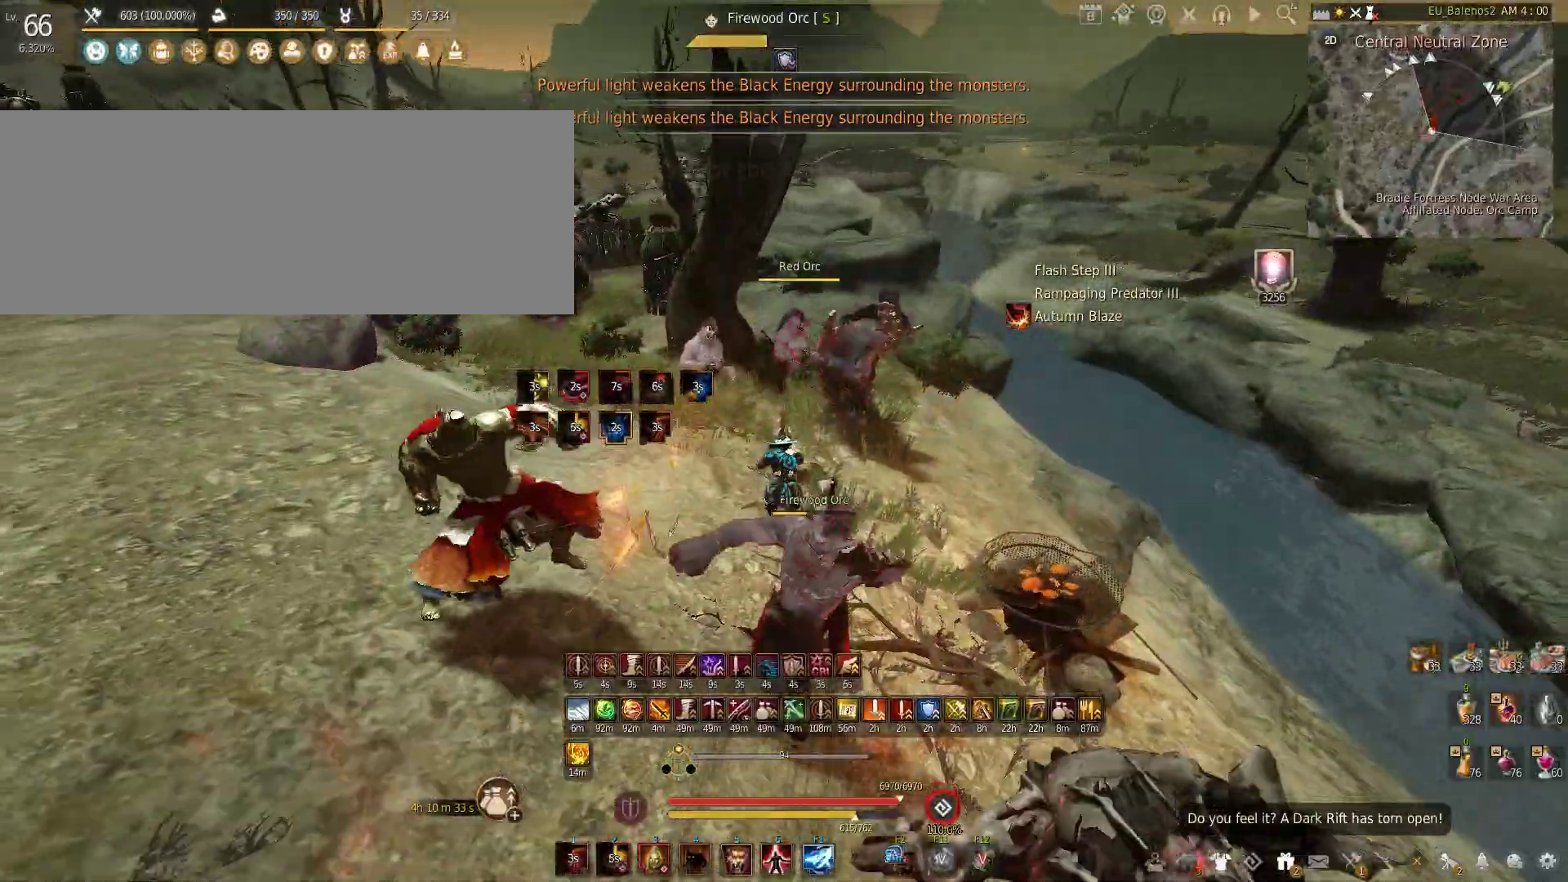
{"keys": ["w"], "mouse": [], "events": []}
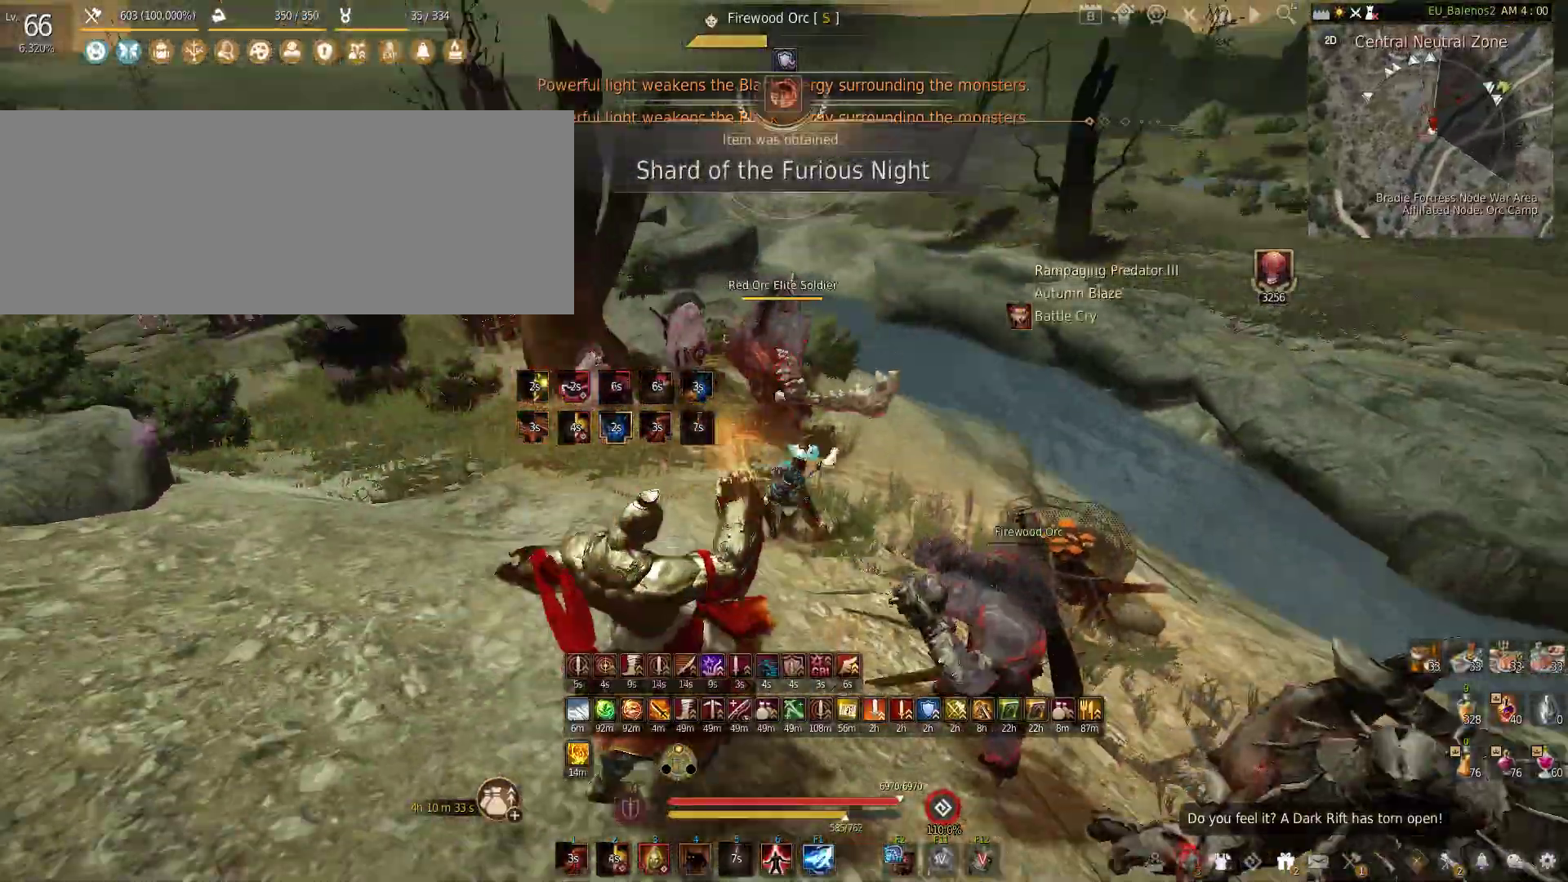
{"keys": [], "mouse": [], "events": [[450, "w", "up"]]}
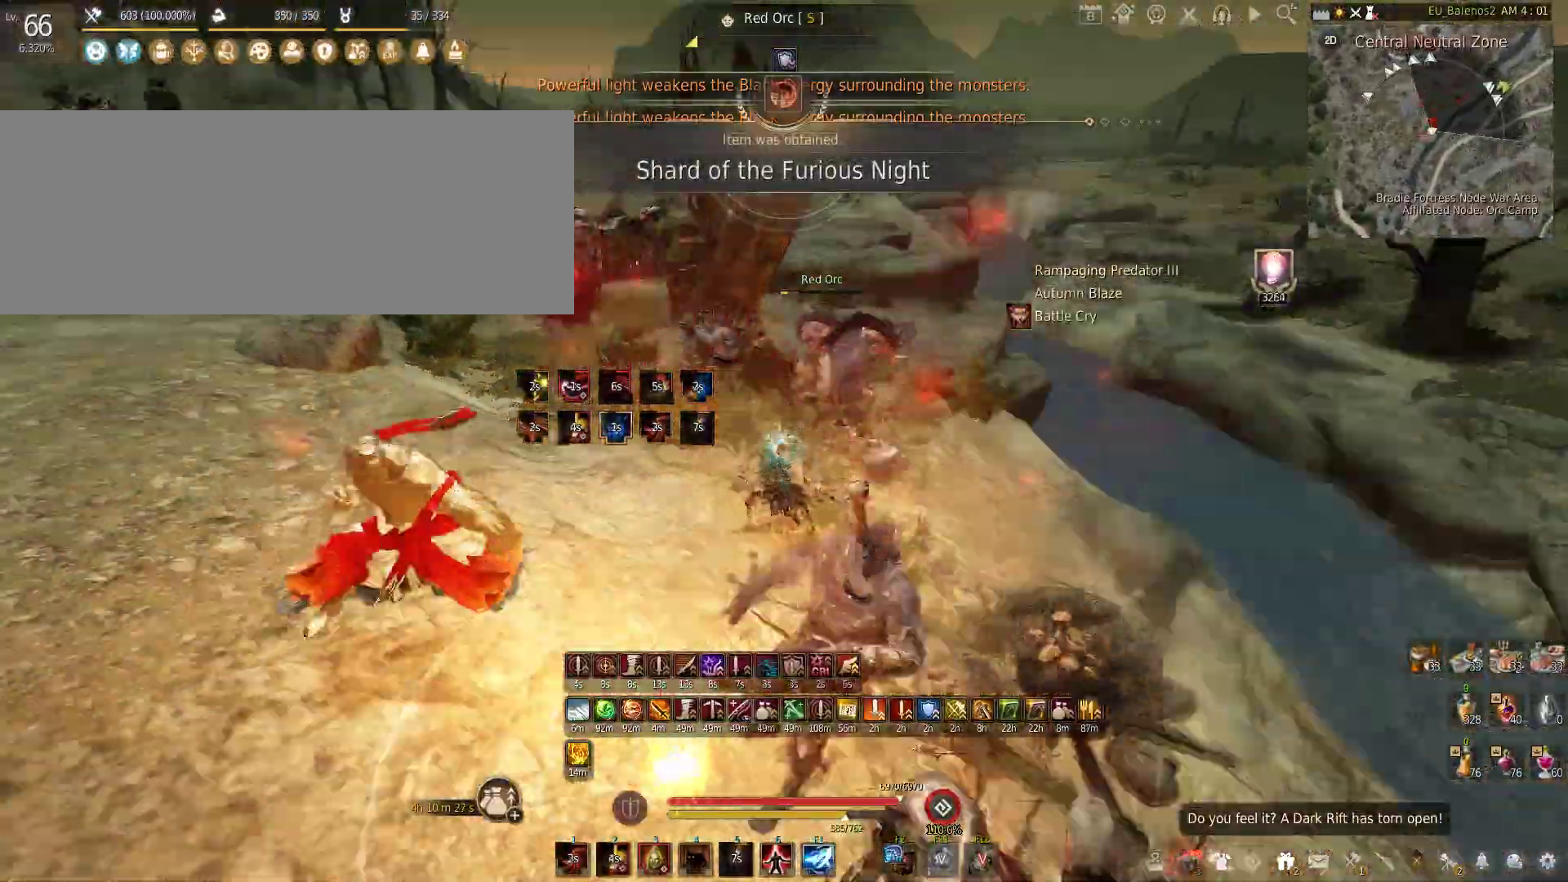
{"keys": ["shift", "w"], "mouse": [], "events": [[166, "w", "down"], [383, "shift", "down"]]}
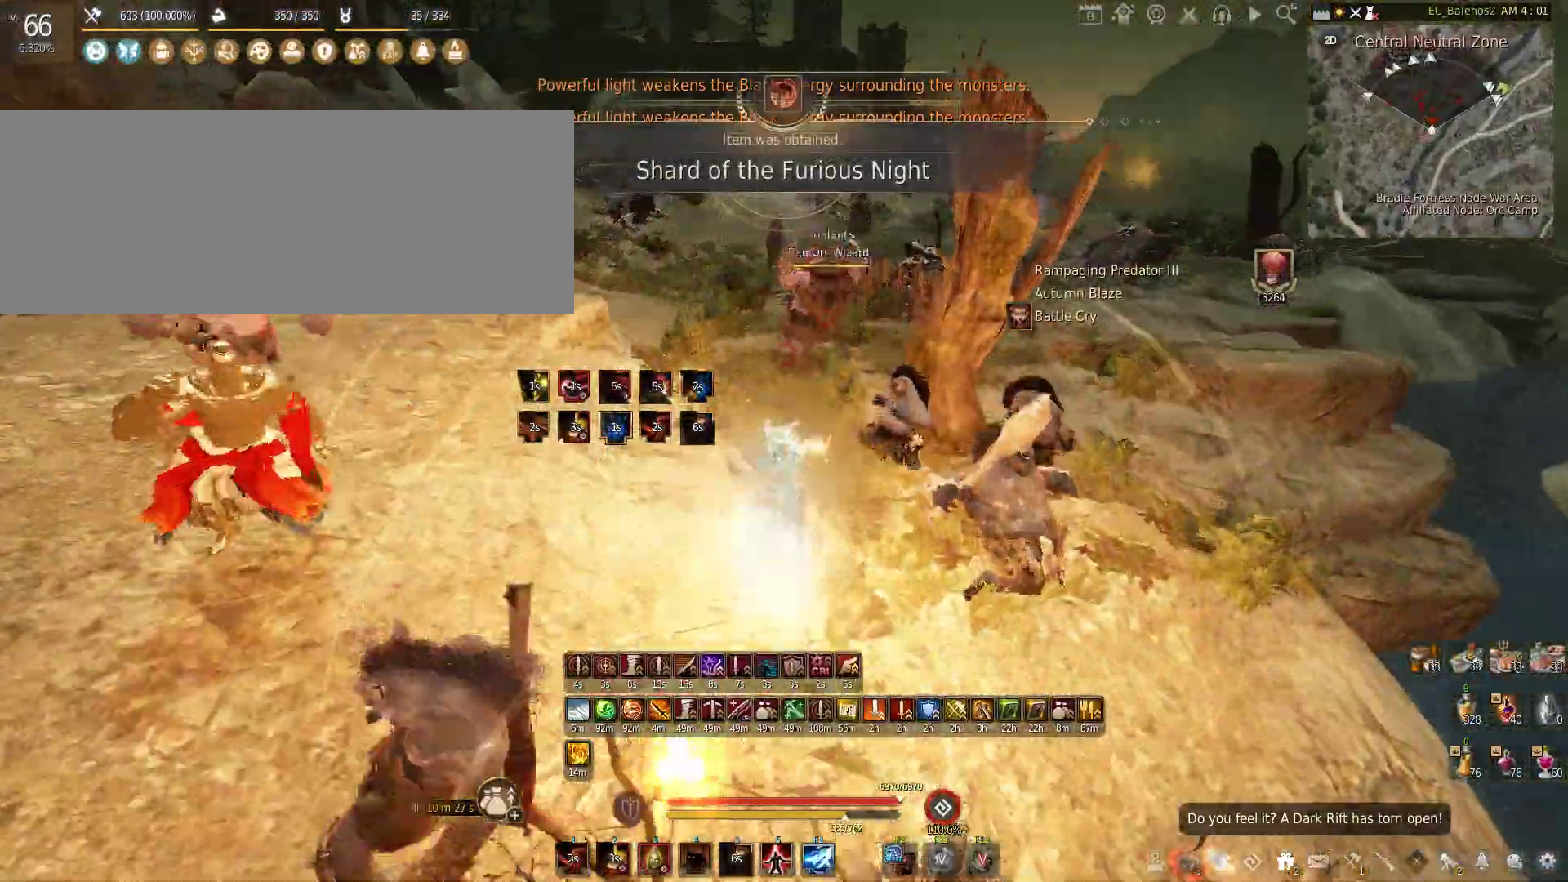
{"keys": ["shift"], "mouse": ["right"], "events": [[50, "shift", "up"], [383, "w", "up"], [416, "shift", "down"], [483, "mouse_right", "down"]]}
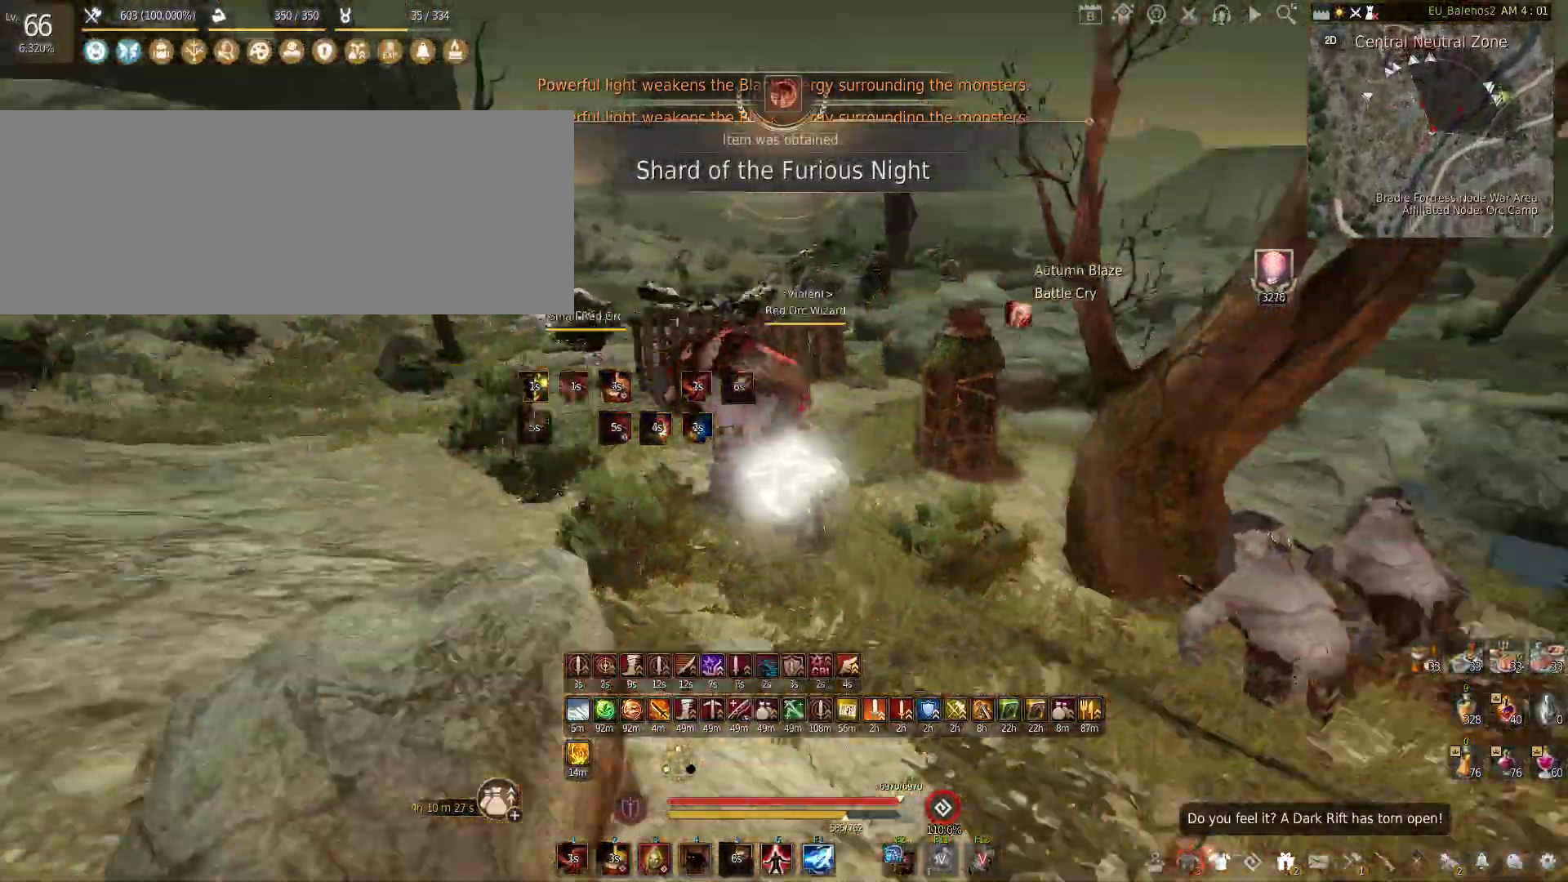
{"keys": [], "mouse": ["right"], "events": [[216, "shift", "up"]]}
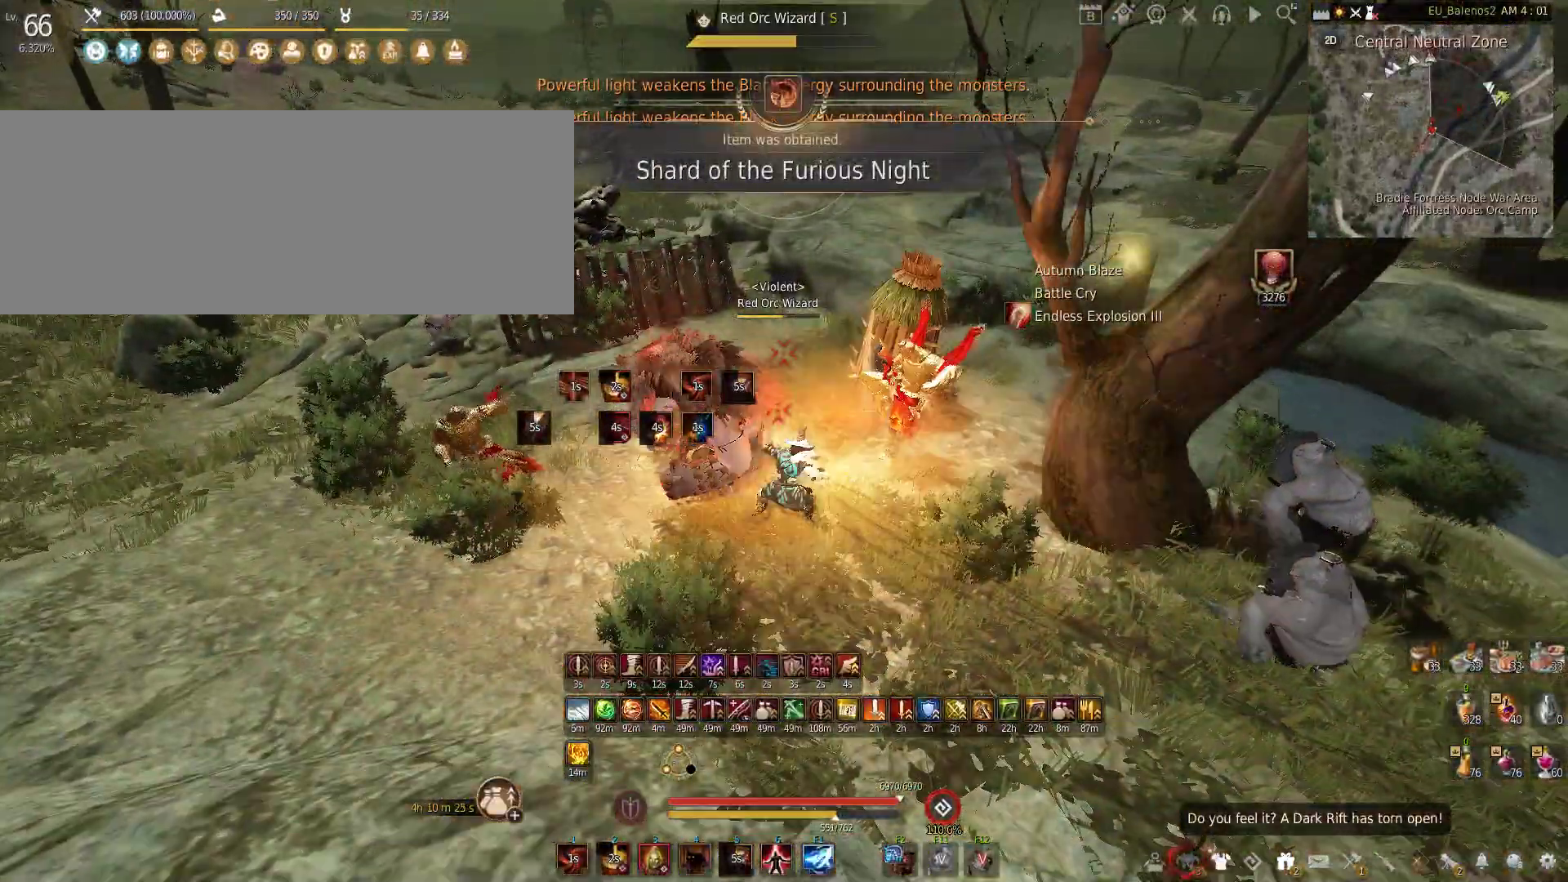
{"keys": ["q"], "mouse": [], "events": [[233, "mouse_right", "up"], [400, "q", "down"]]}
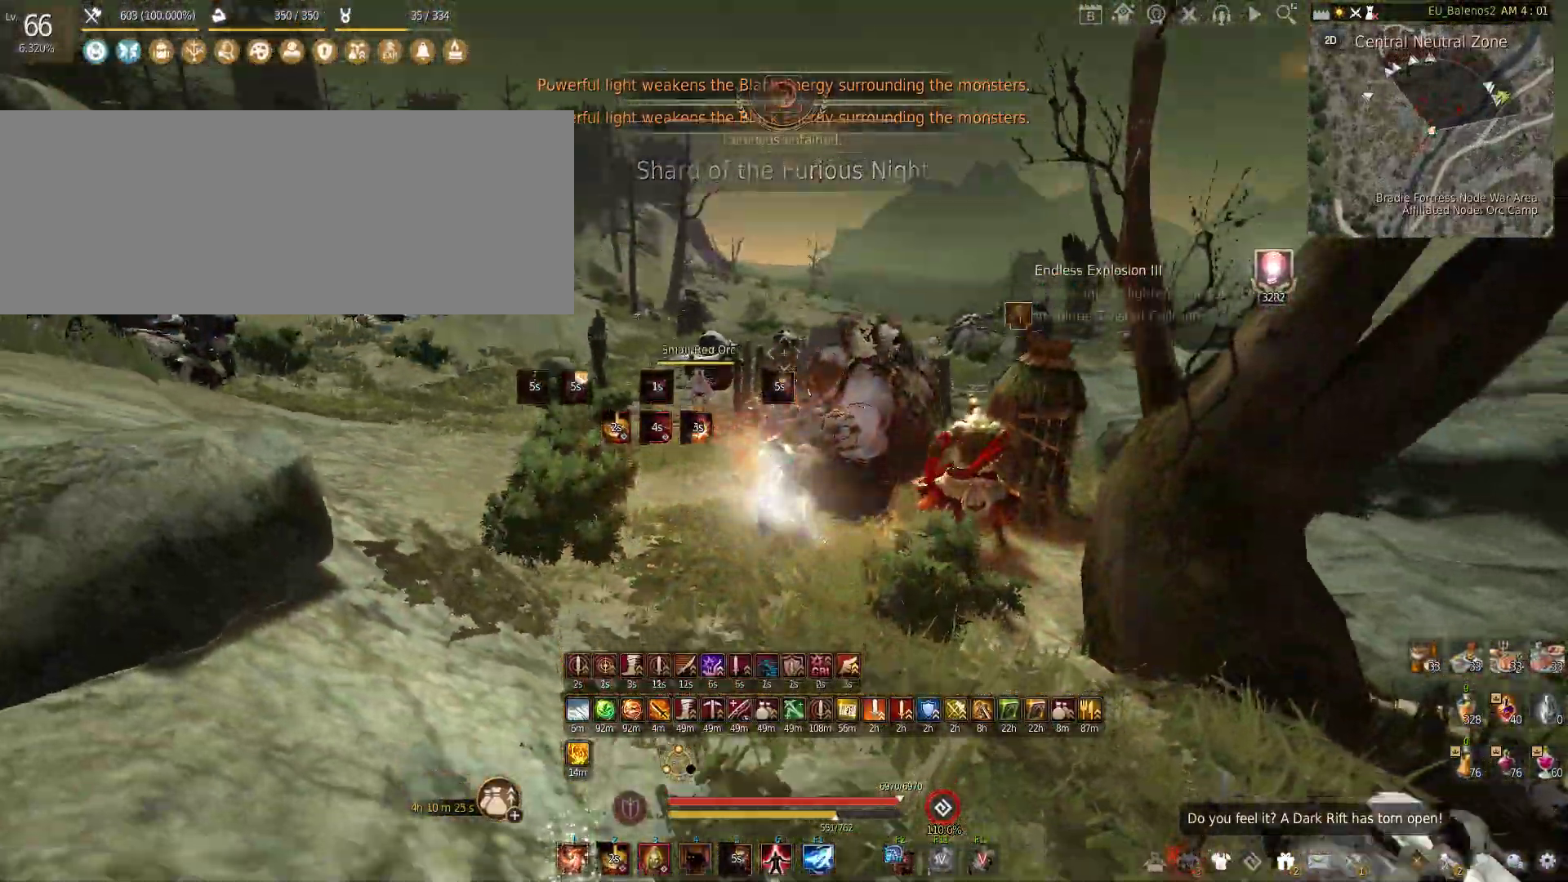
{"keys": ["f"], "mouse": [], "events": [[133, "q", "up"], [333, "f", "down"]]}
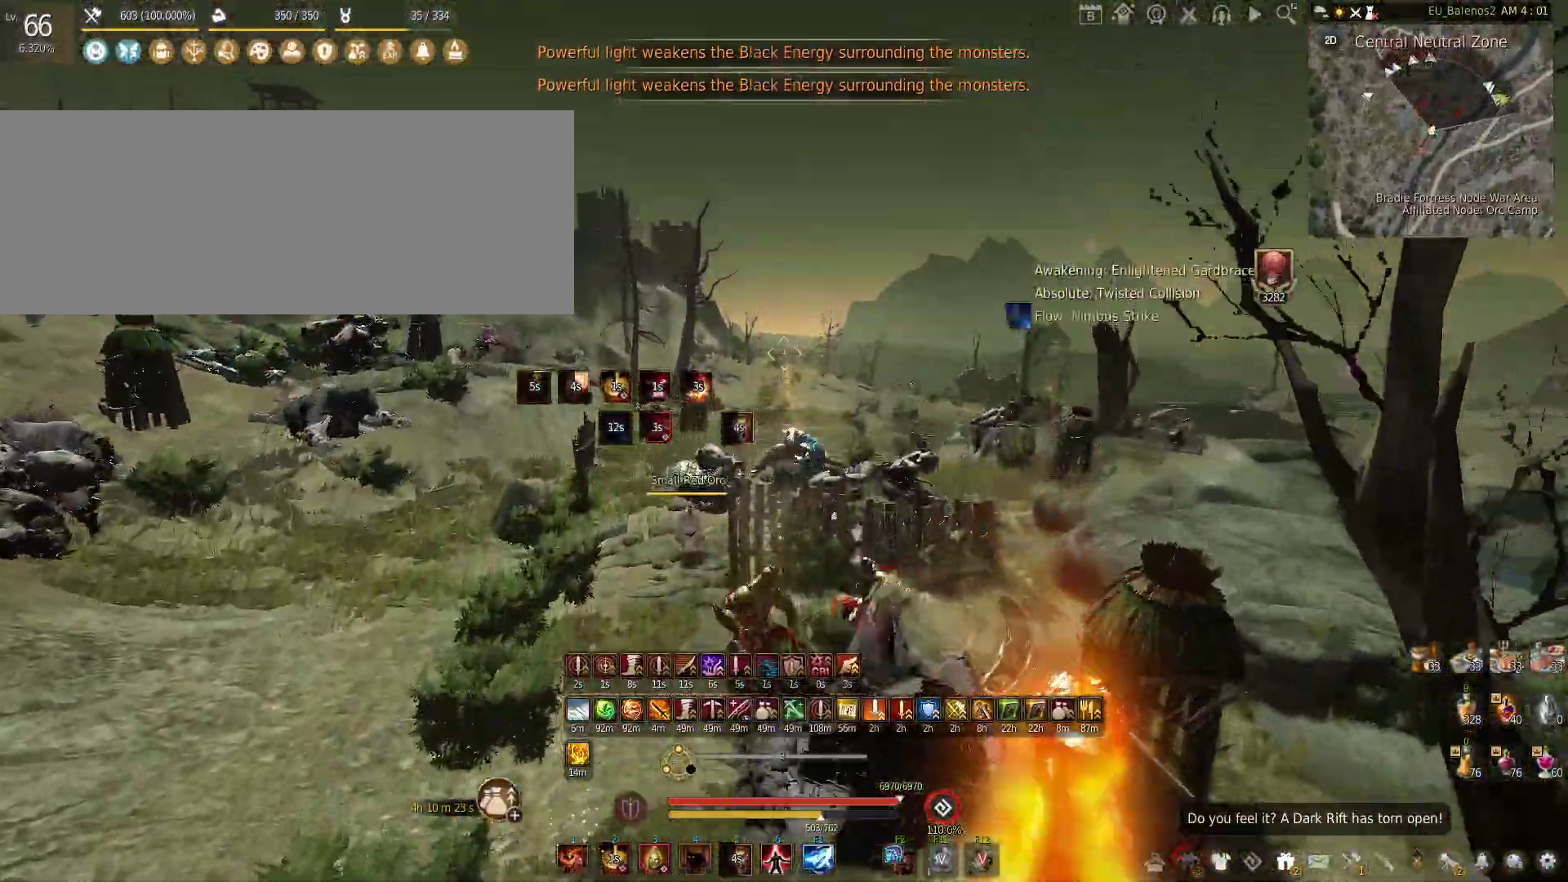
{"keys": ["w"], "mouse": [], "events": [[183, "f", "up"], [483, "w", "down"]]}
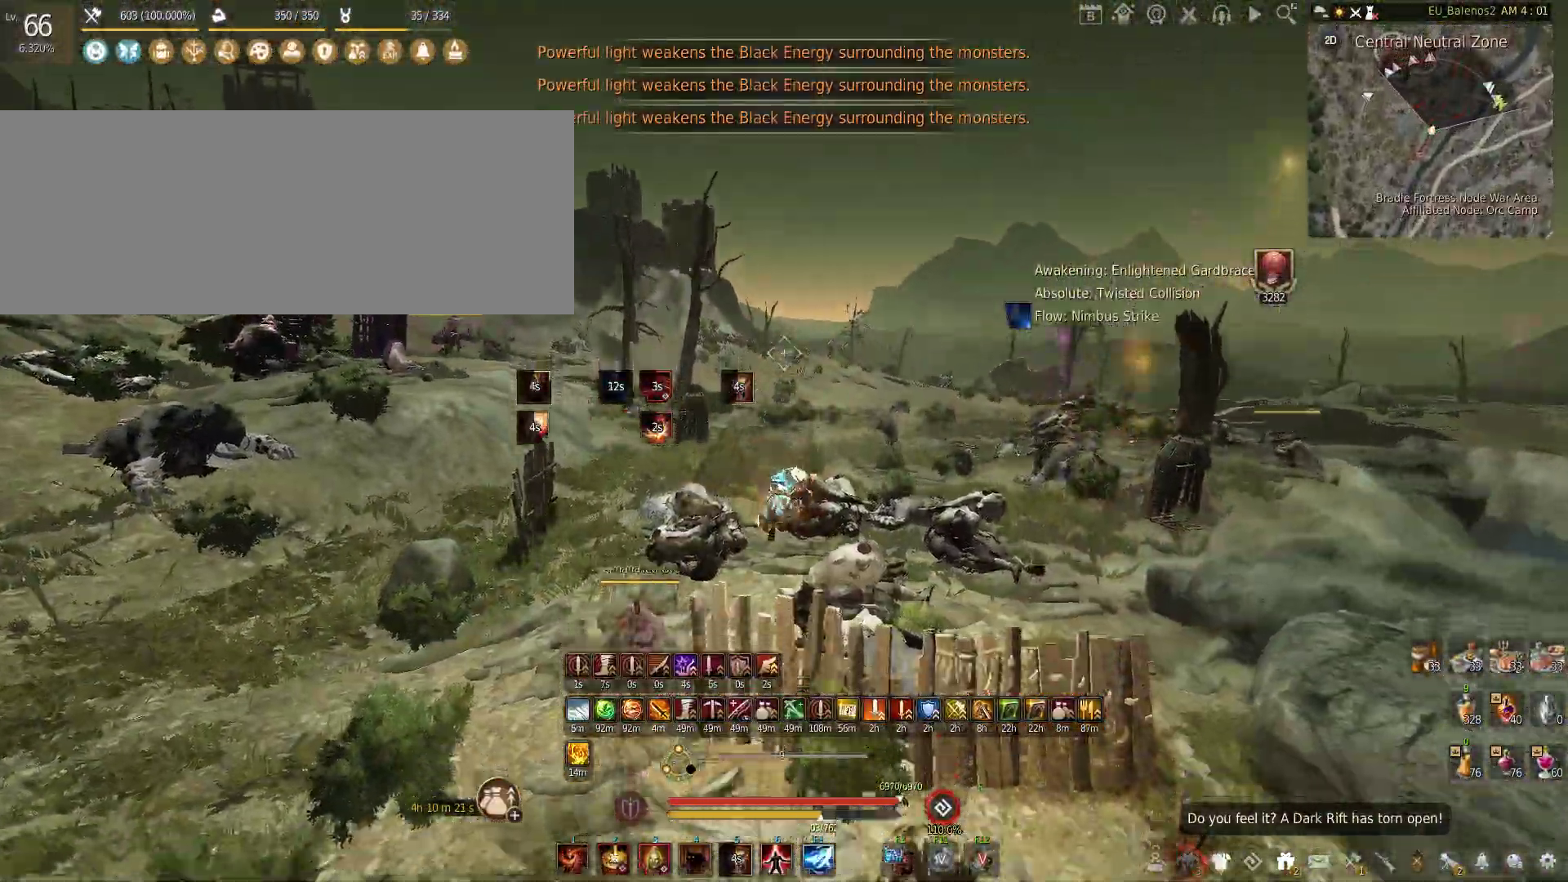
{"keys": ["shift", "w"], "mouse": [], "events": [[33, "shift", "down"]]}
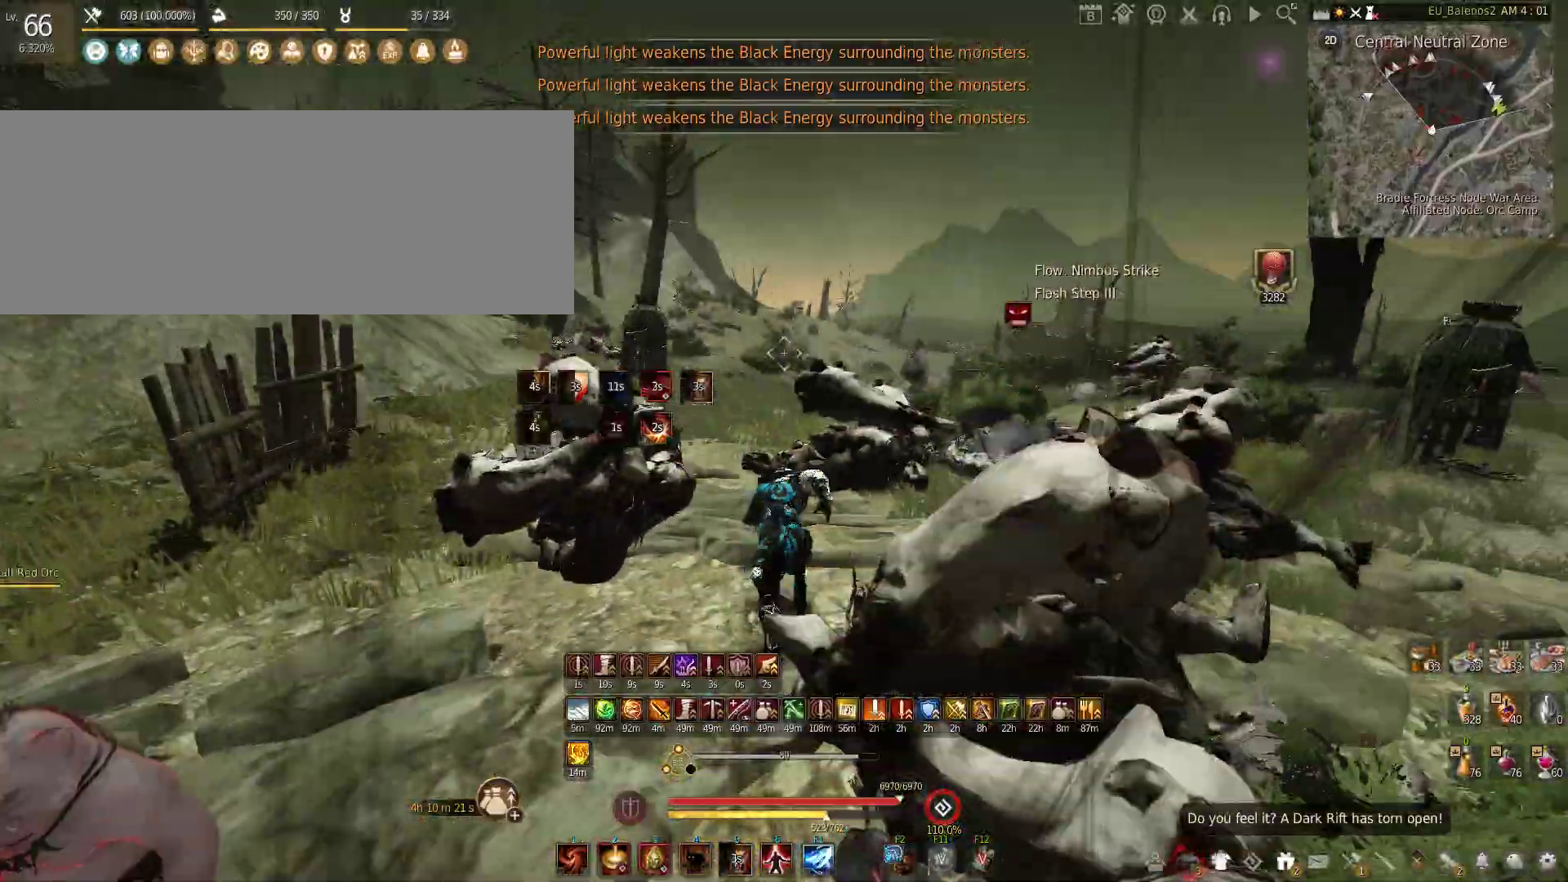
{"keys": ["shift", "w"], "mouse": [], "events": []}
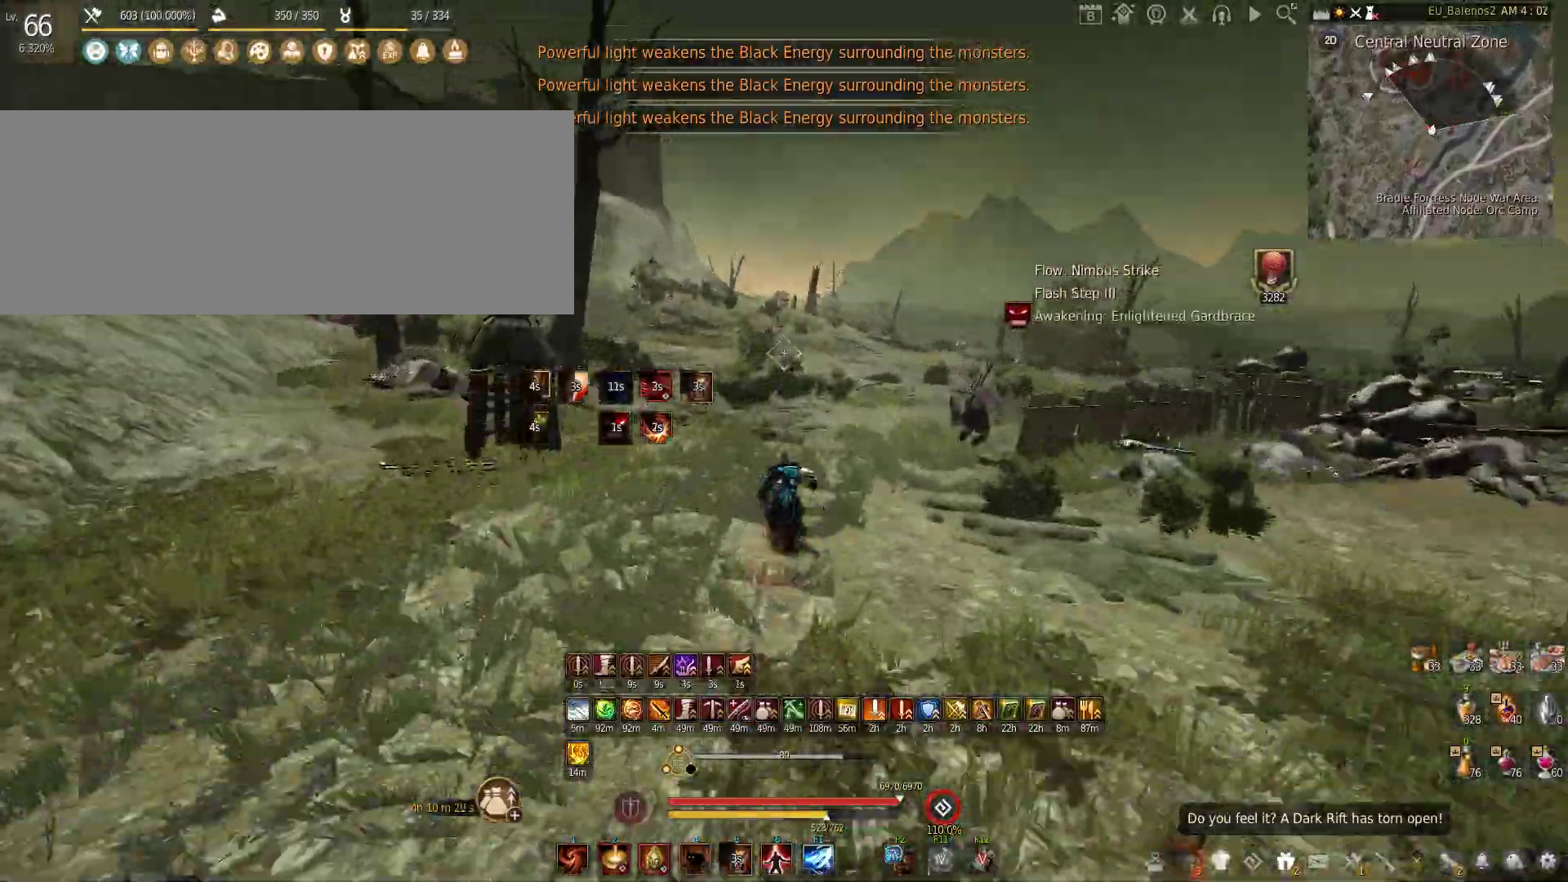
{"keys": [], "mouse": ["left"], "events": [[33, "w", "up"], [83, "mouse_left", "down"], [333, "shift", "up"]]}